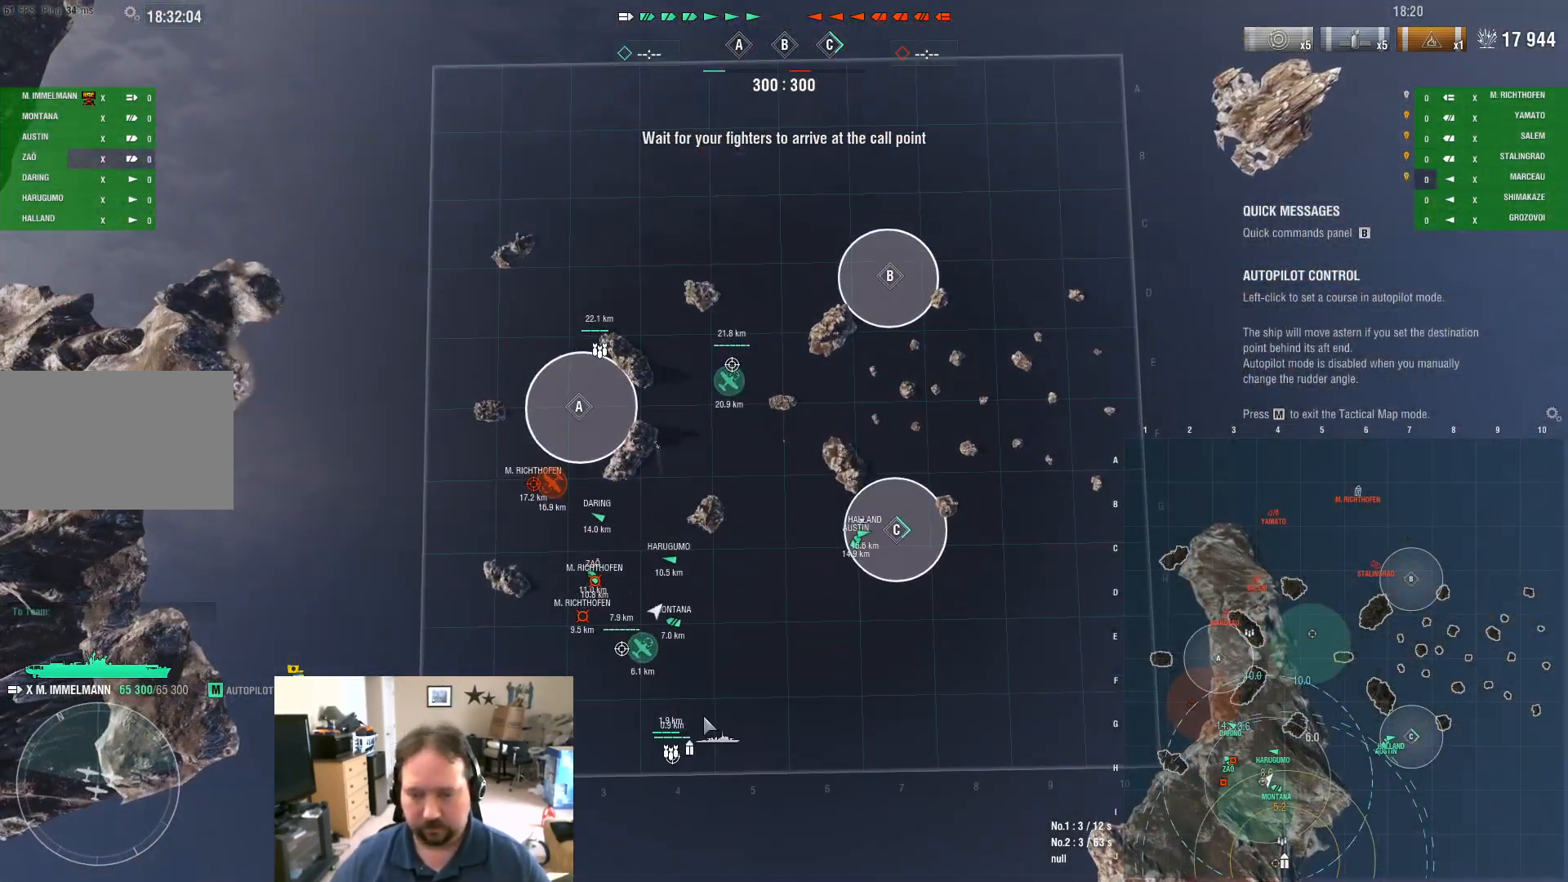
Gameplay with keyboard and mouse; each line is a JSON object with the keys and mouse buttons held at the frame after it. "events" lists presses ("down") and releases ("up") of "1", "2", "3", "4", "5", "a", "alt", "c", "caps_lock", "ctrl", "d", "e", "f", "g", "q", "r", "s", "shift", "space", "t", "tab", "v", "w", "x", "z", "mouse_left", "mouse_wheel" and "mouse_right" between this image and that frame as [ms after this image, input, new state], when the widget could be followed in between. "mouse_left", "mouse_wheel", "mouse_right" = the "left", "wheel", "right" buttons of the "mouse" list. No other keys are recorded. "wheel" means that the mouse wheel is clicked or scrolled. "mouse_move" is the direction in which the mouse moves at that frame (one of eight, or "still"), when it could be read.
{"keys": [], "mouse": [], "mouse_move": "still", "events": []}
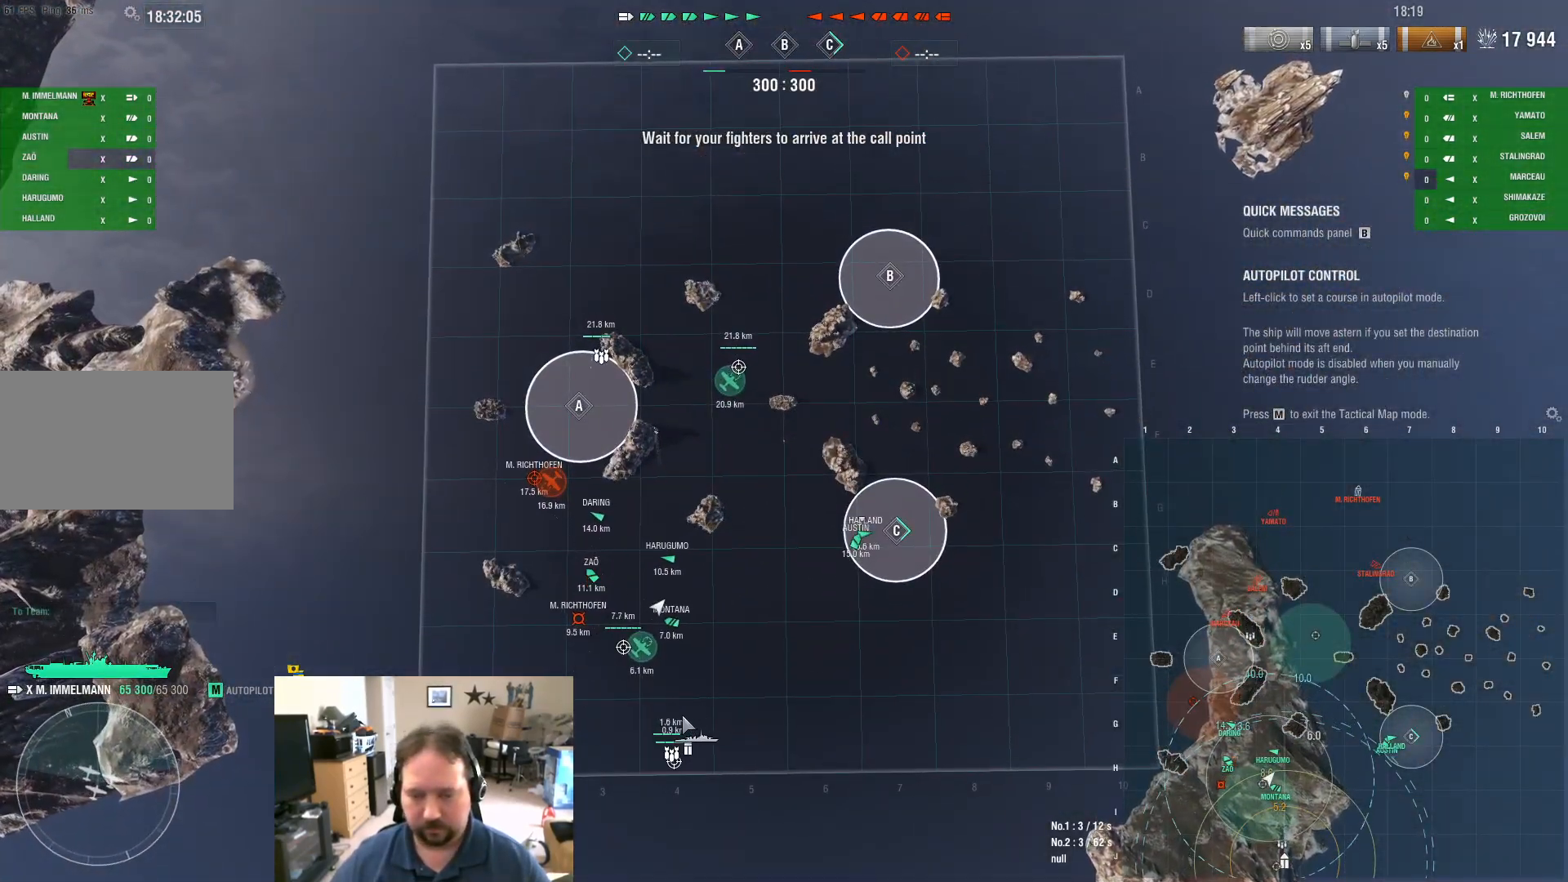
{"keys": [], "mouse": [], "mouse_move": "still", "events": []}
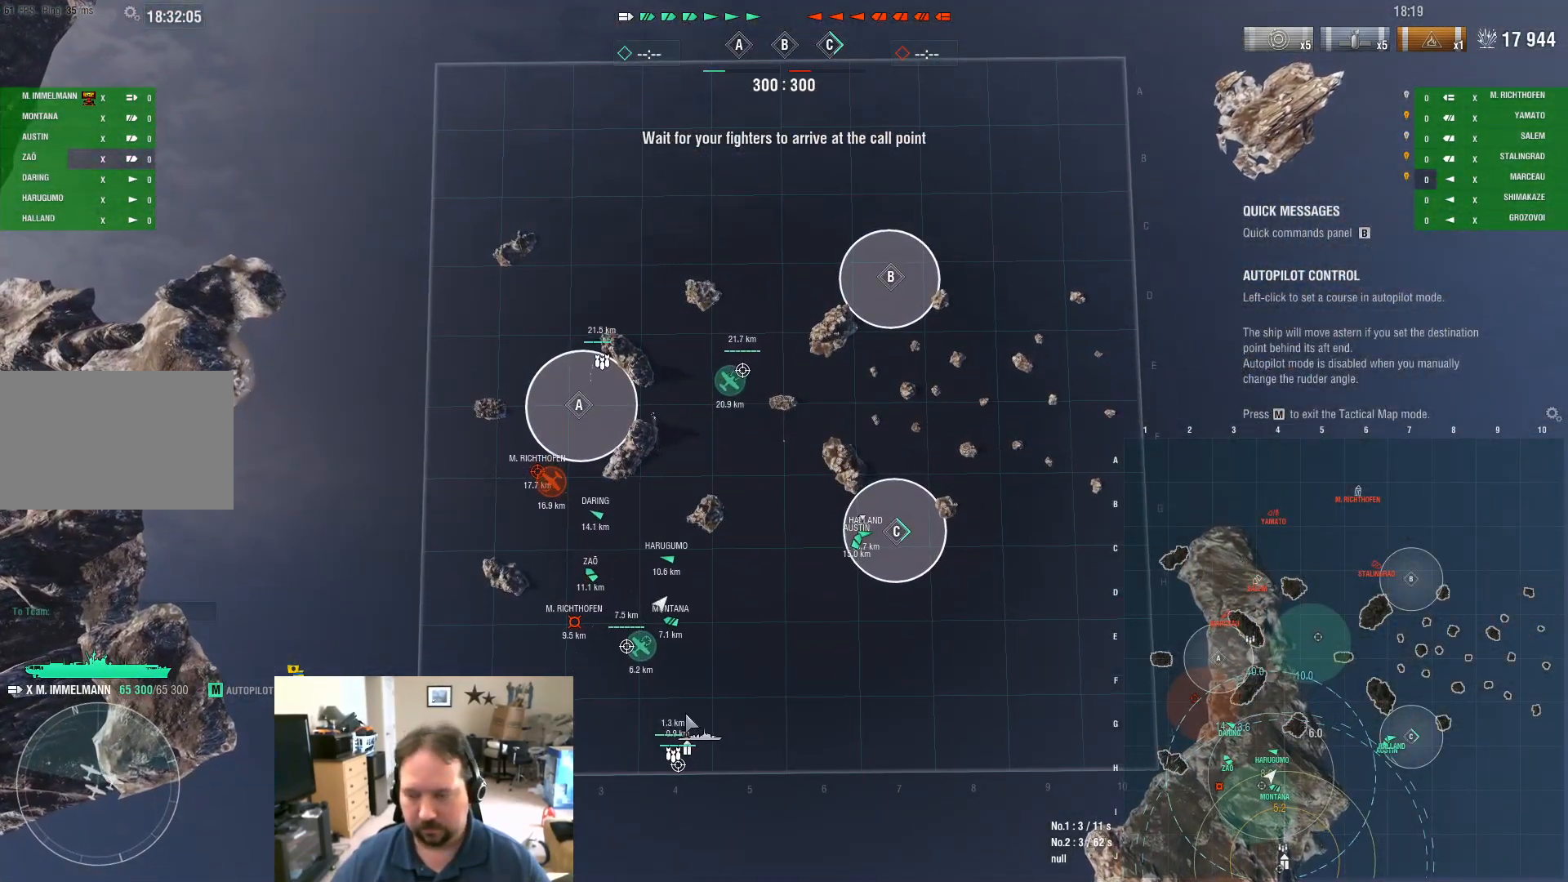
{"keys": [], "mouse": [], "mouse_move": "still", "events": [[250, "mouse_left", "down"], [350, "mouse_left", "up"]]}
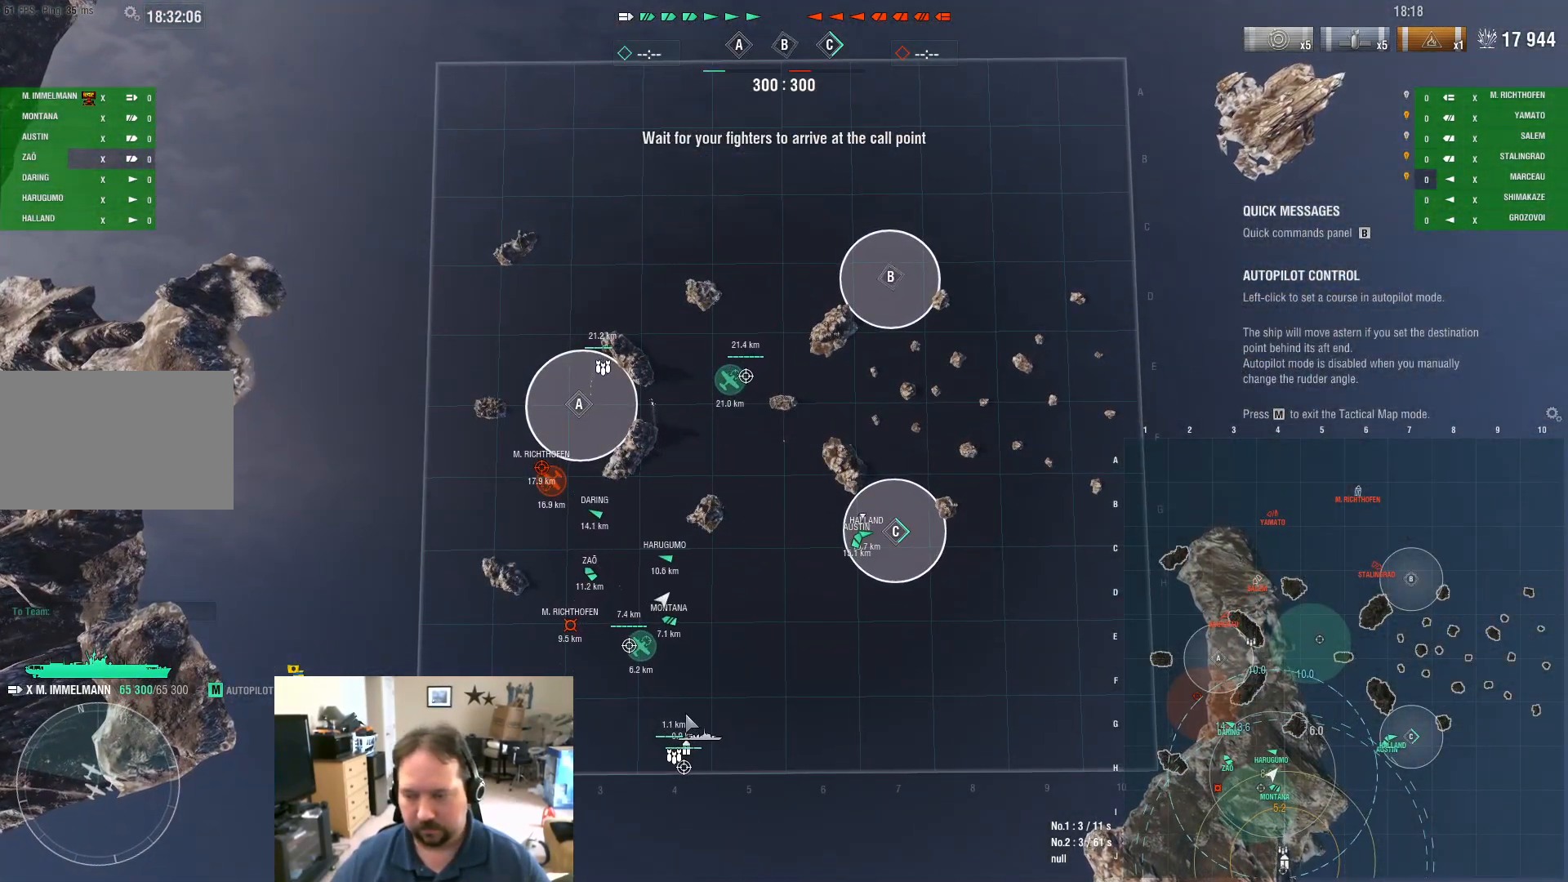
{"keys": [], "mouse": [], "mouse_move": "still", "events": []}
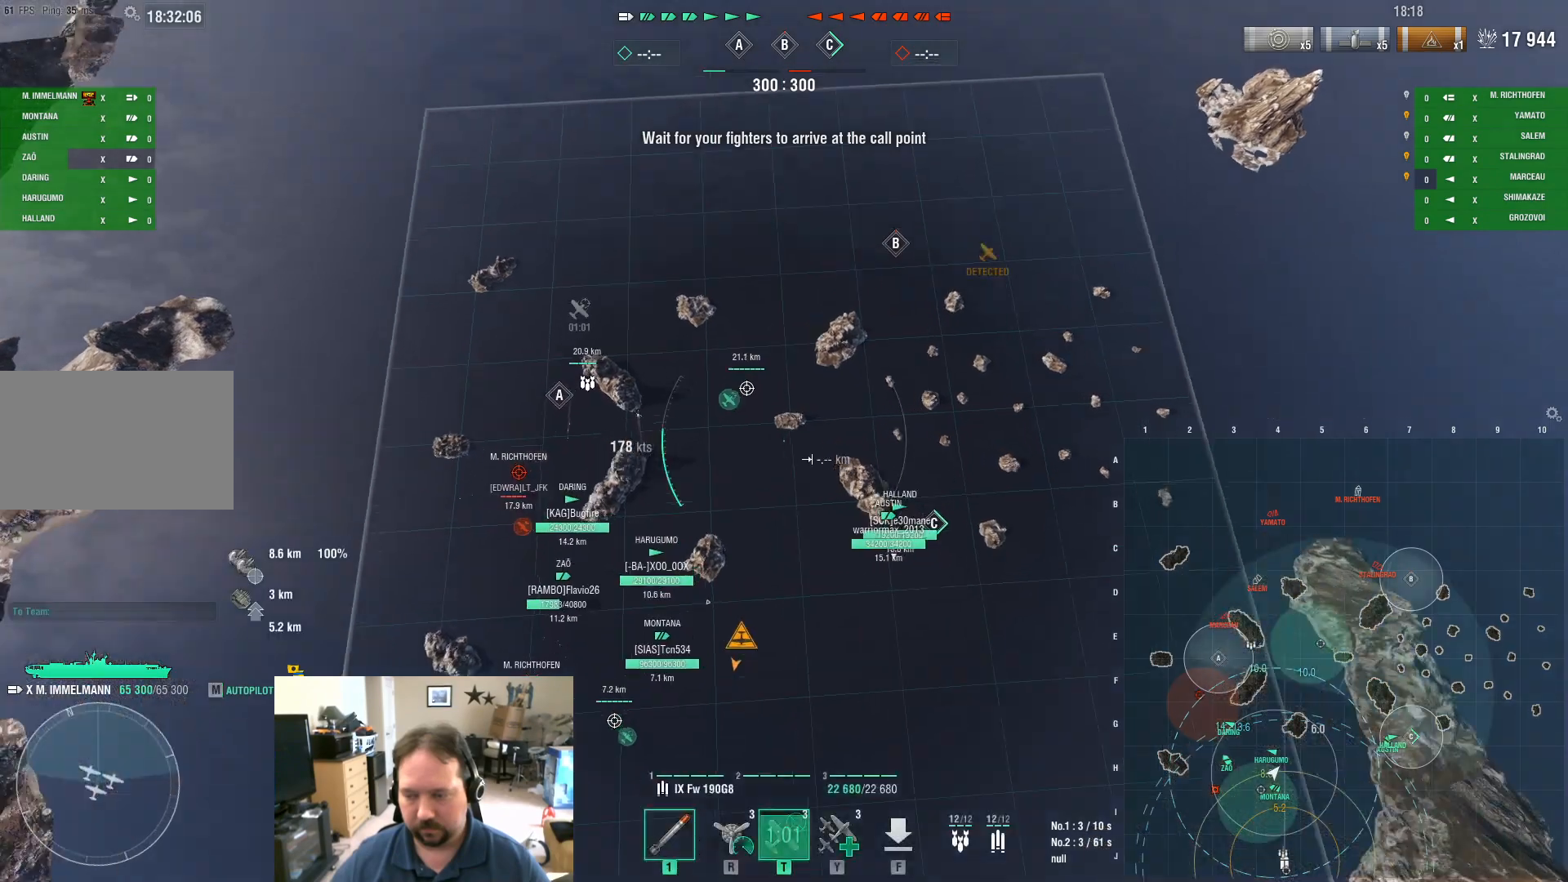
{"keys": [], "mouse": [], "mouse_move": "still", "events": []}
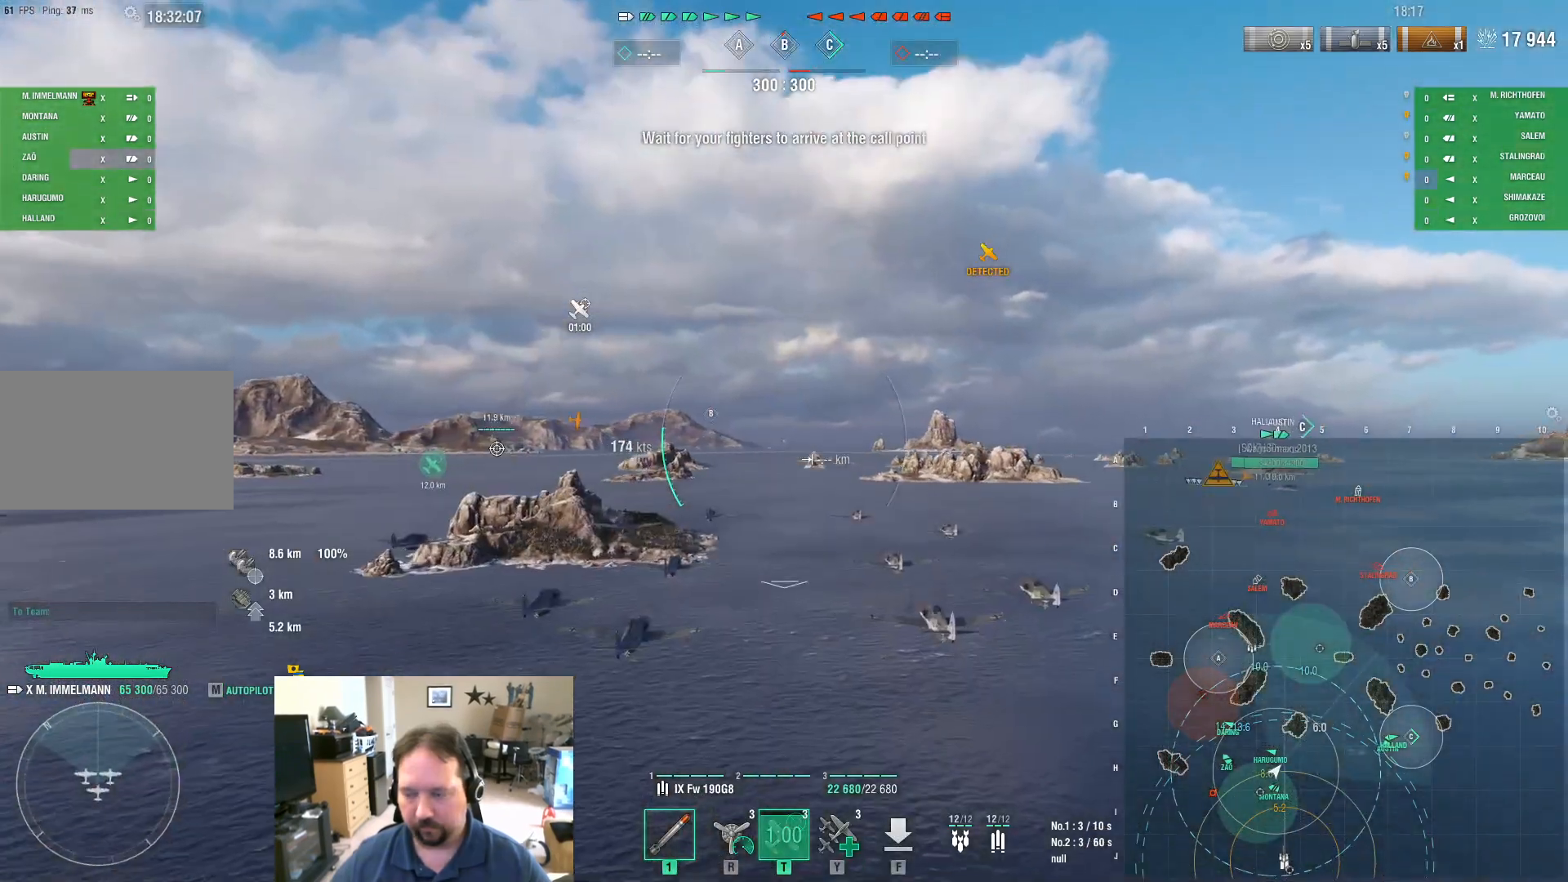
{"keys": ["w"], "mouse": [], "mouse_move": "still", "events": [[67, "w", "down"]]}
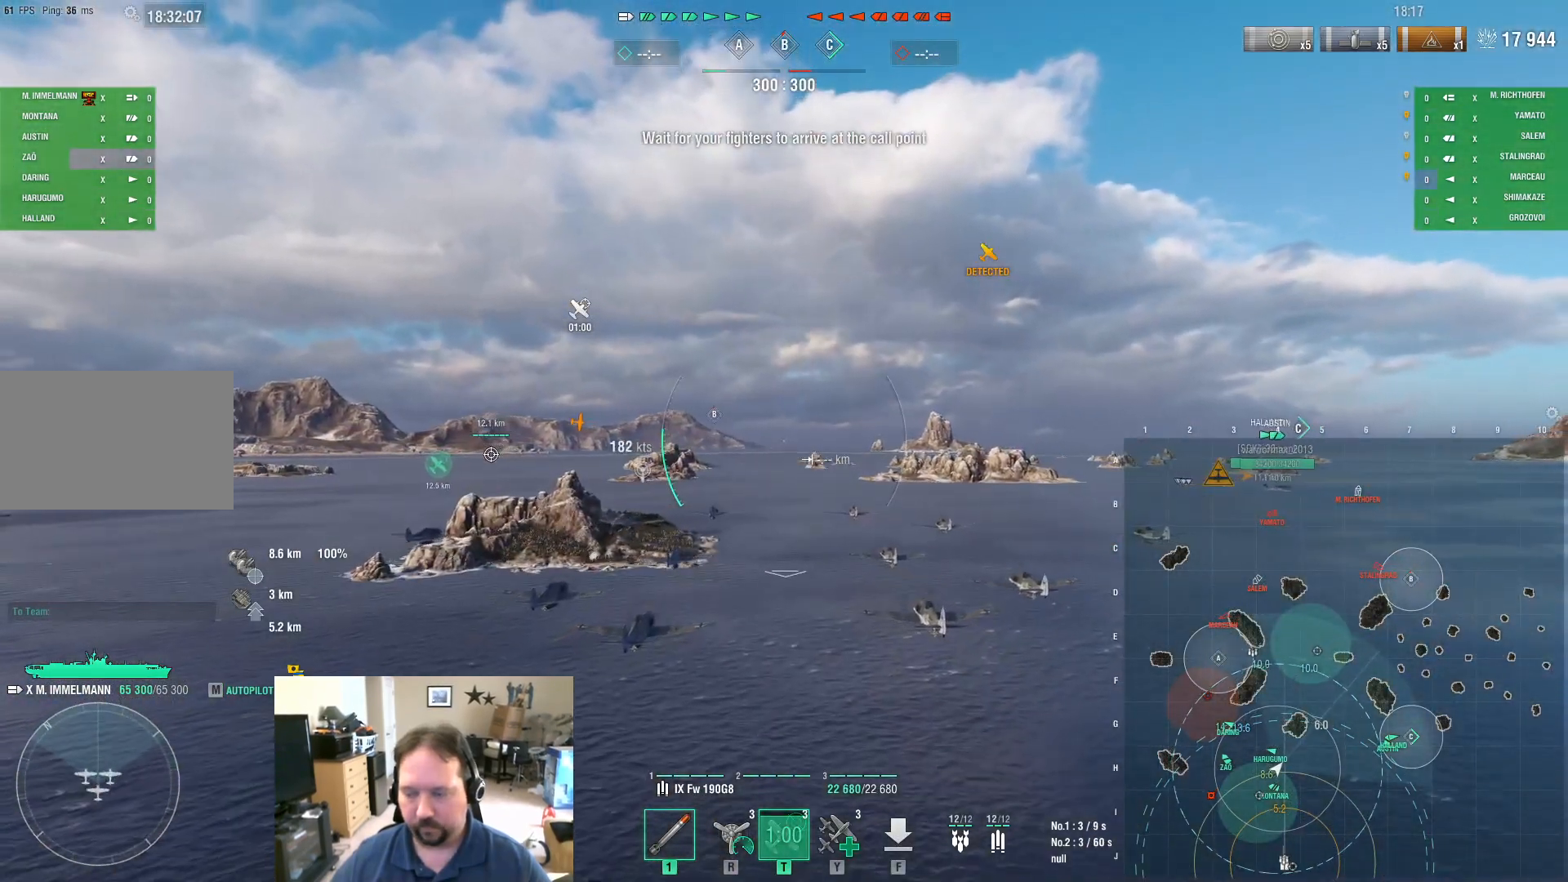
{"keys": ["w"], "mouse": [], "mouse_move": "still", "events": []}
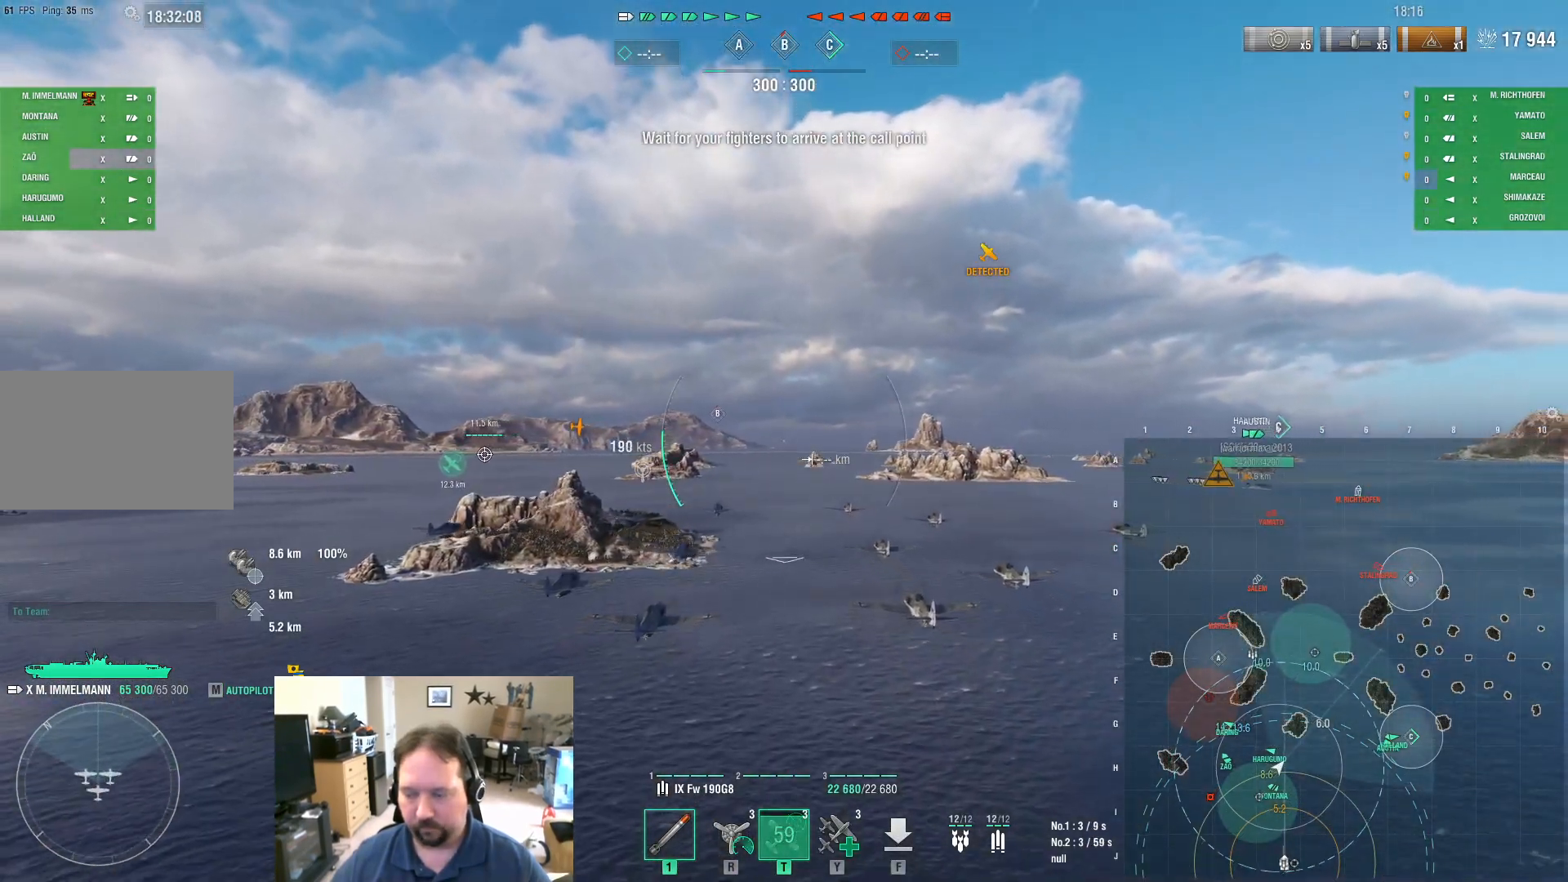
{"keys": ["w"], "mouse": [], "mouse_move": "still", "events": []}
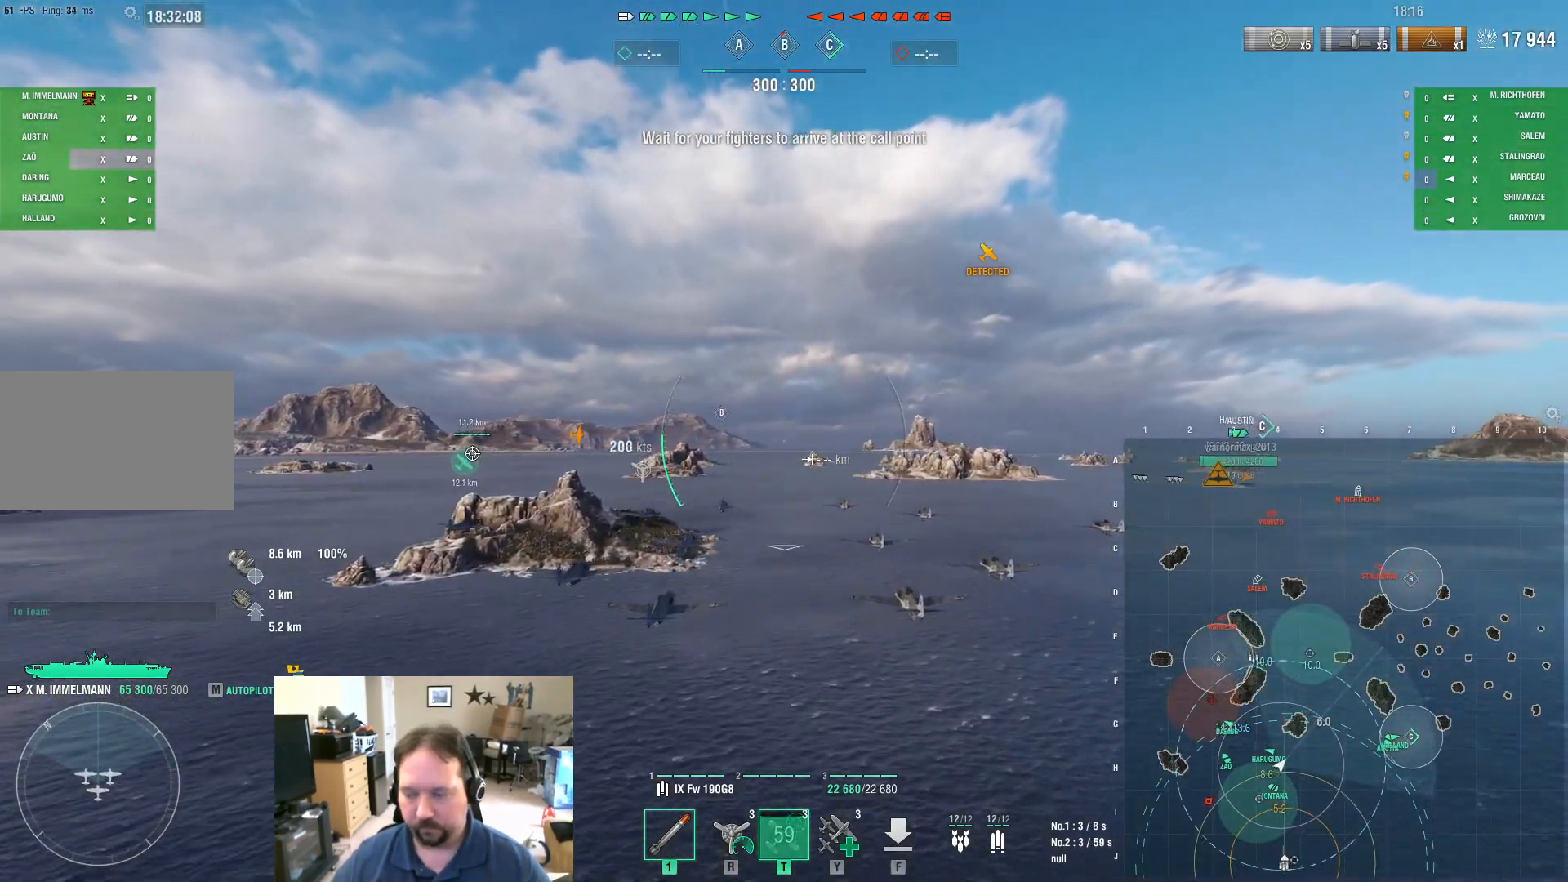
{"keys": ["w"], "mouse": [], "mouse_move": "still", "events": []}
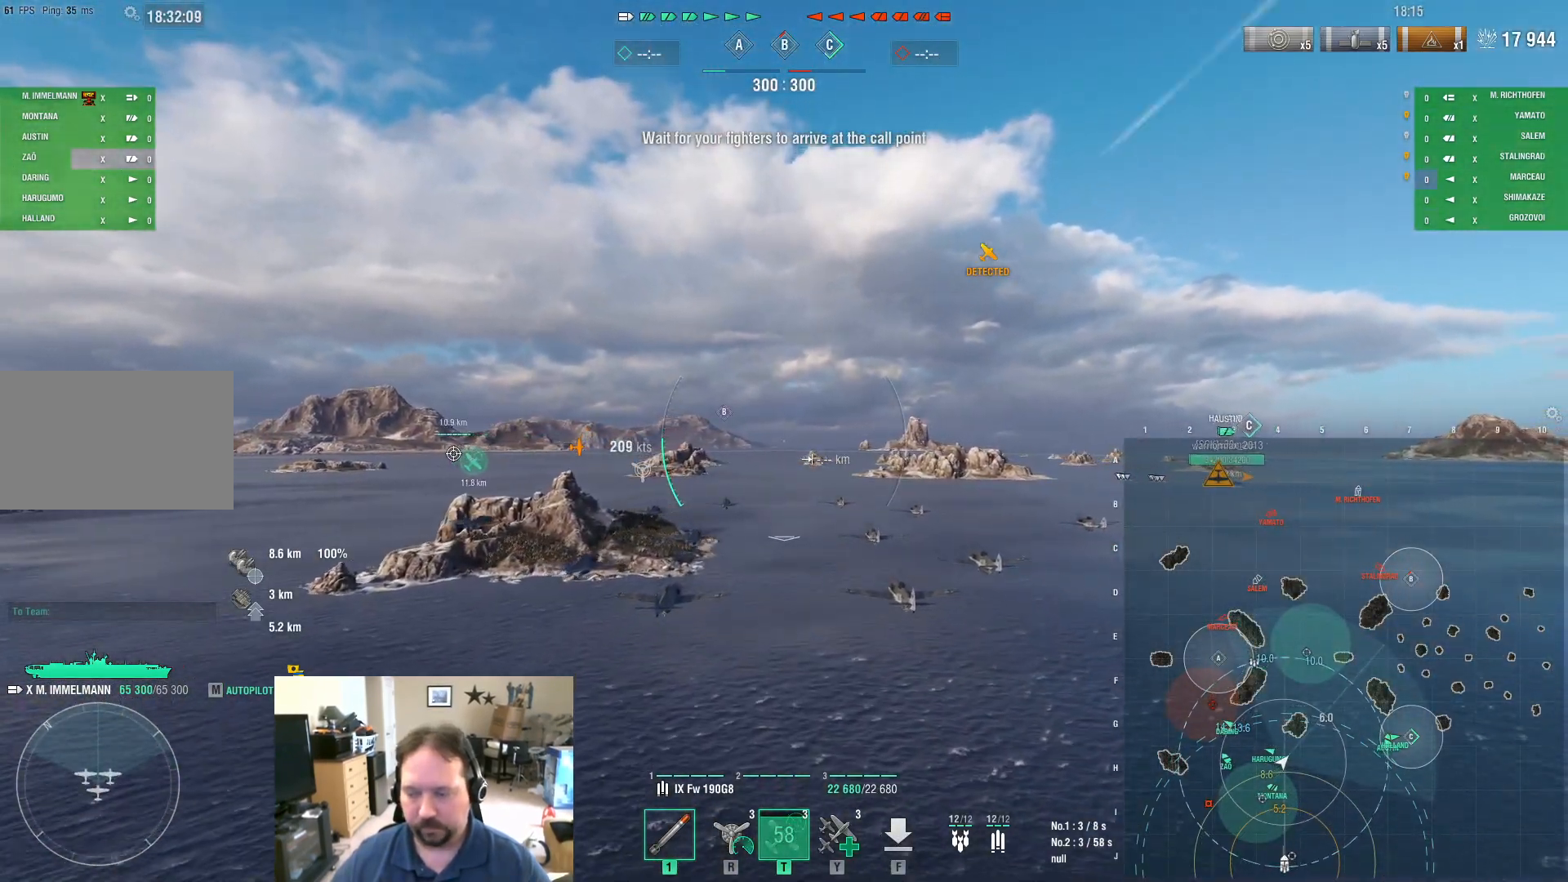
{"keys": ["ctrl", "w"], "mouse": [], "mouse_move": "up-left", "events": [[34, "ctrl", "down"]]}
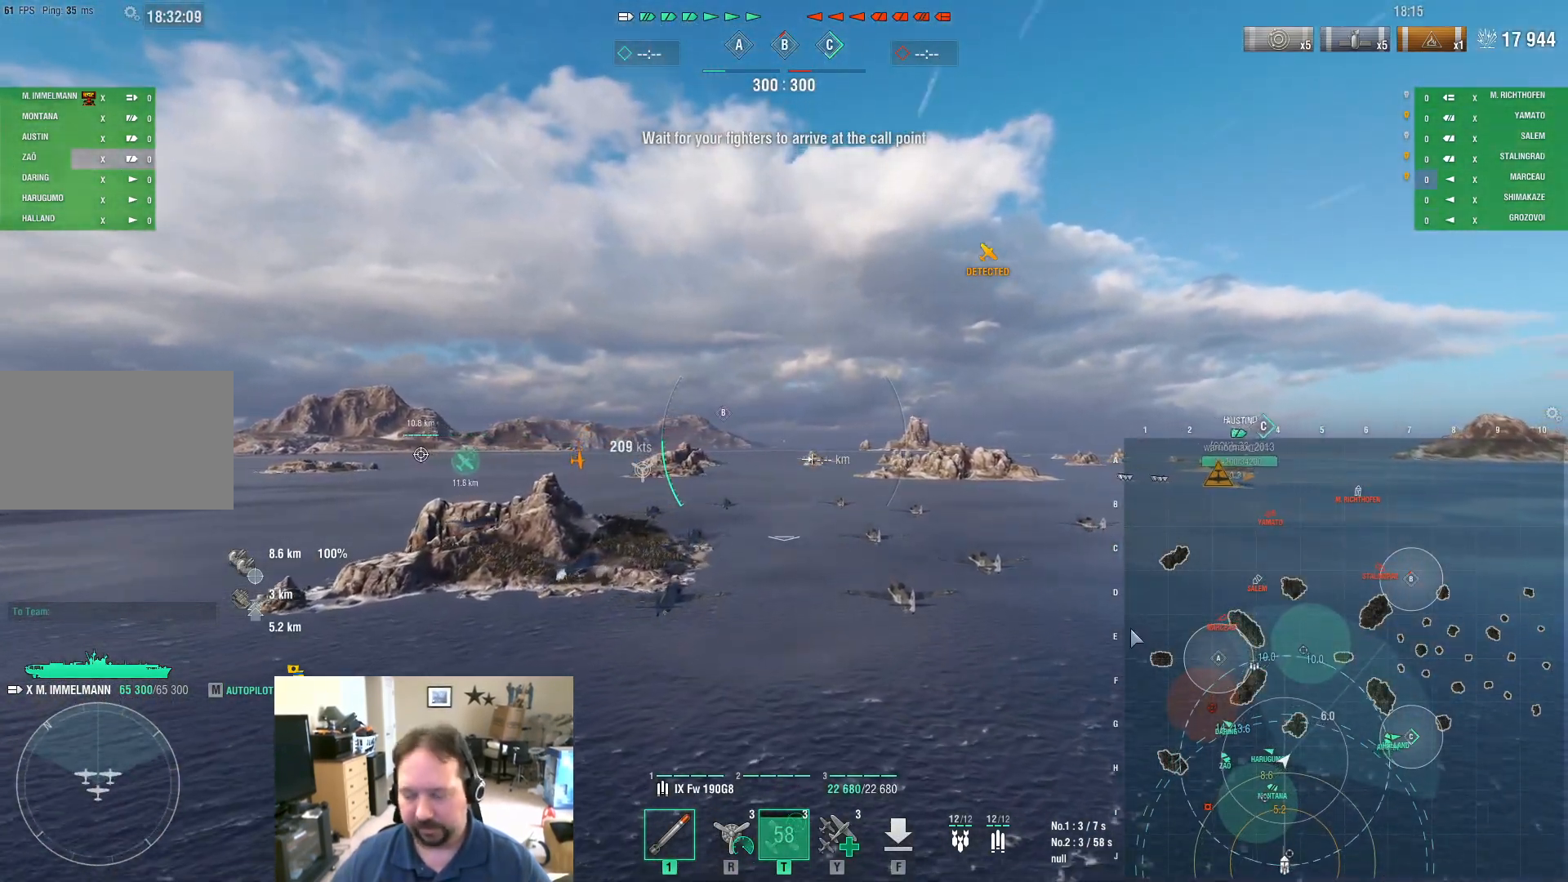
{"keys": ["w"], "mouse": [], "mouse_move": "still", "events": [[283, "ctrl", "up"]]}
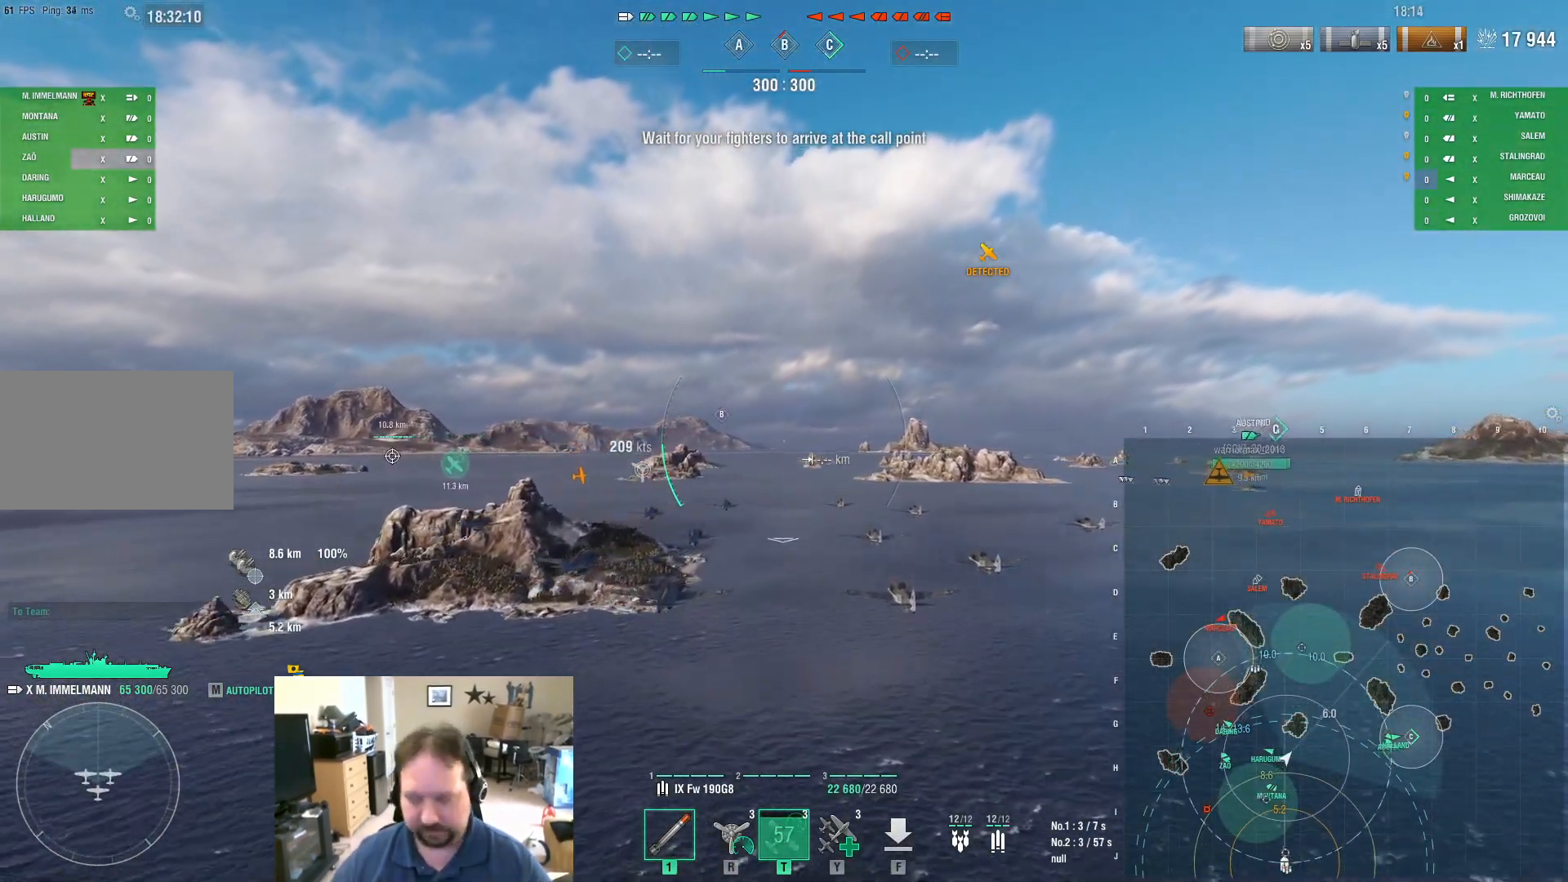
{"keys": ["w"], "mouse": [], "mouse_move": "still", "events": []}
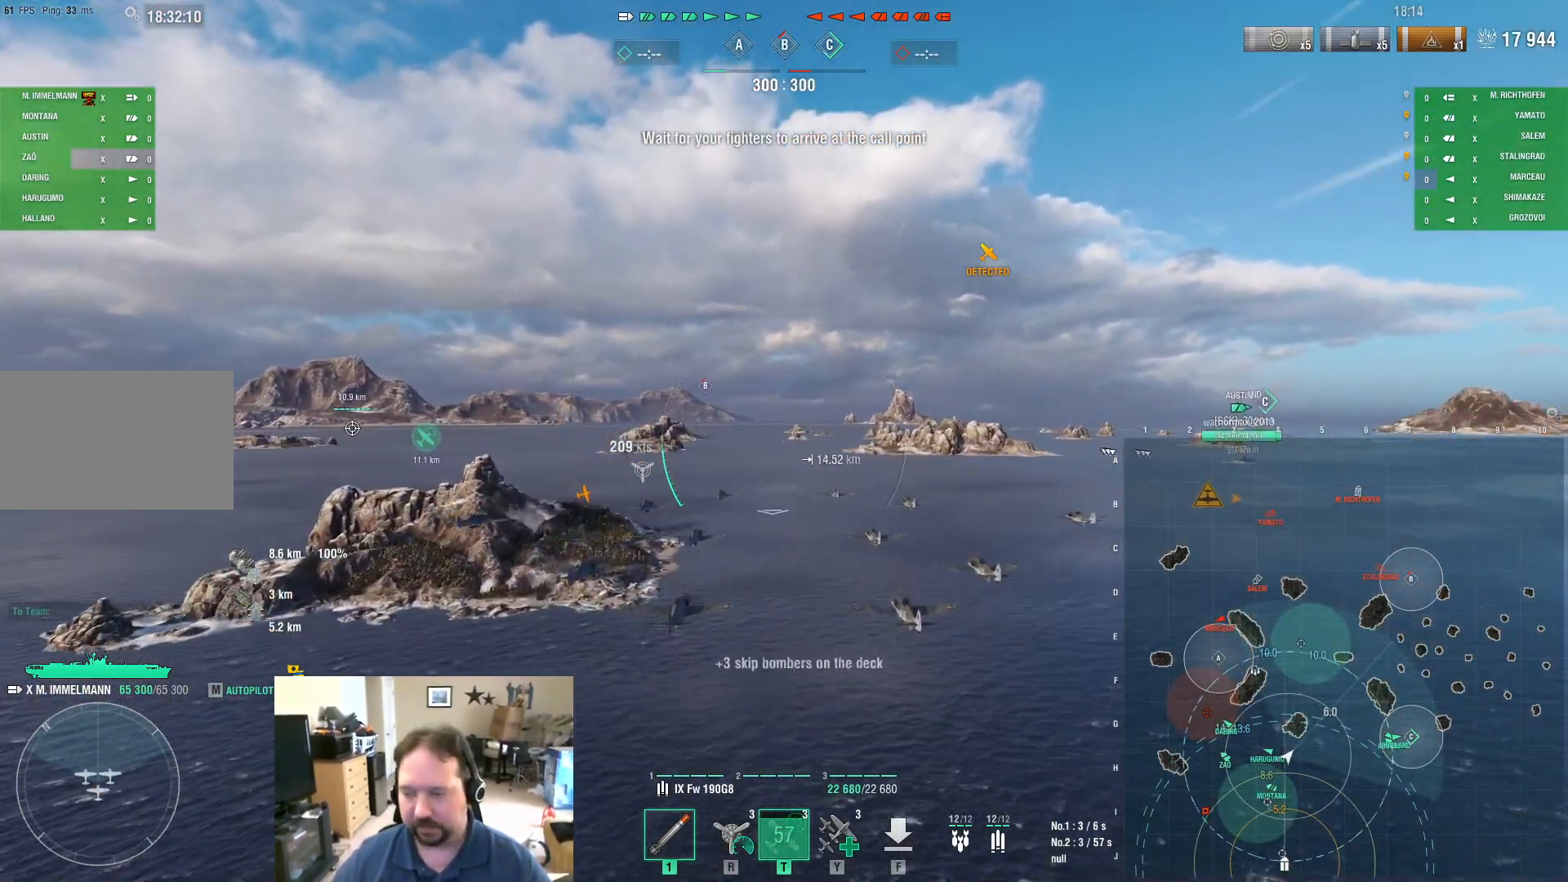
{"keys": ["w"], "mouse": [], "mouse_move": "still", "events": []}
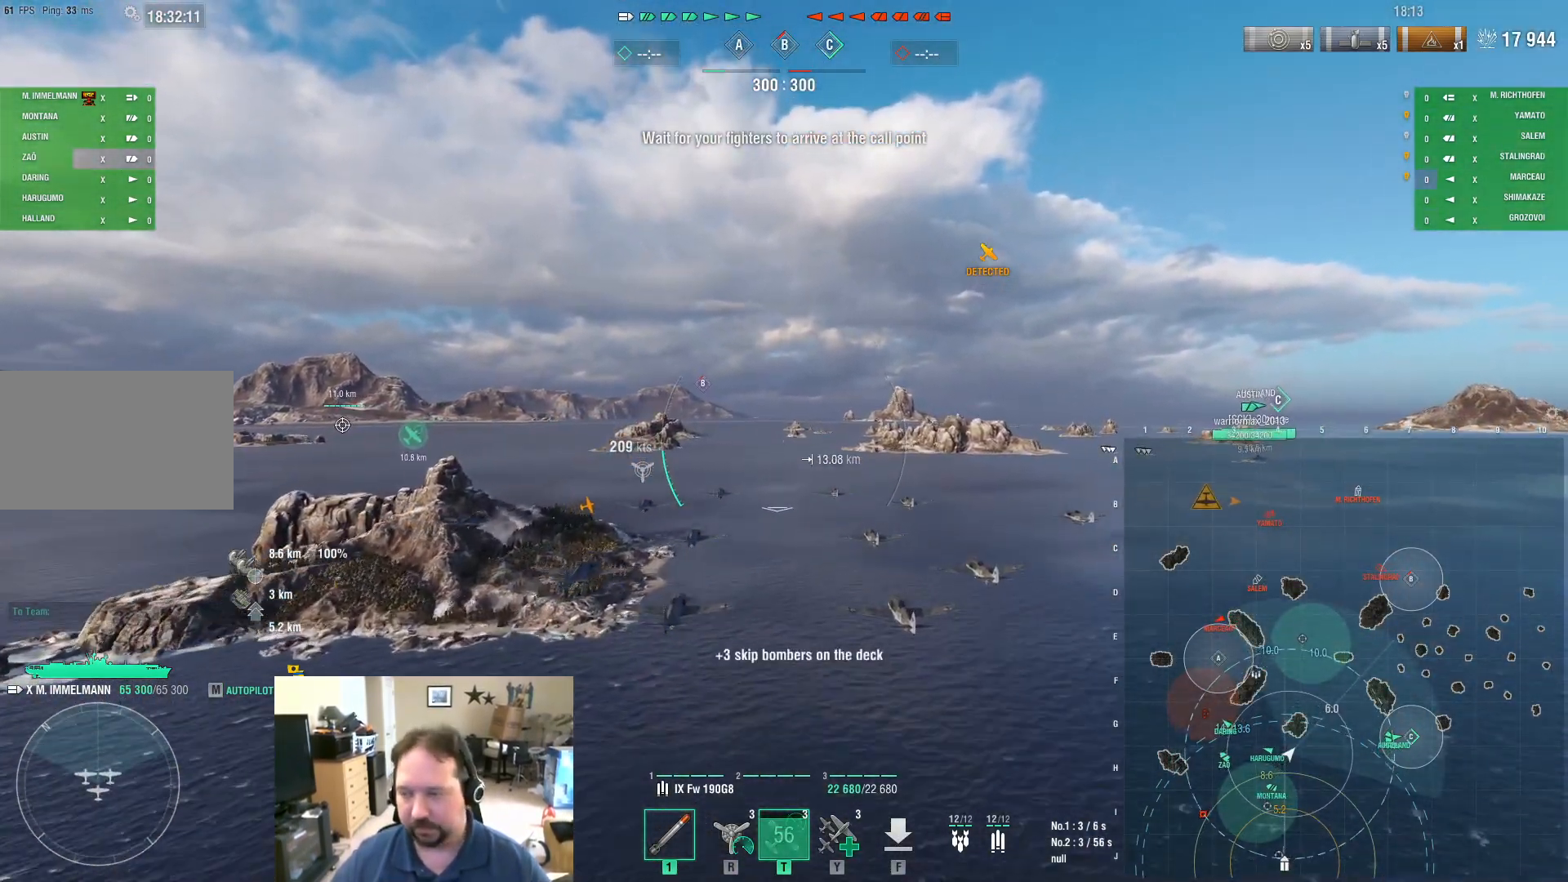
{"keys": ["w"], "mouse": [], "mouse_move": "still", "events": []}
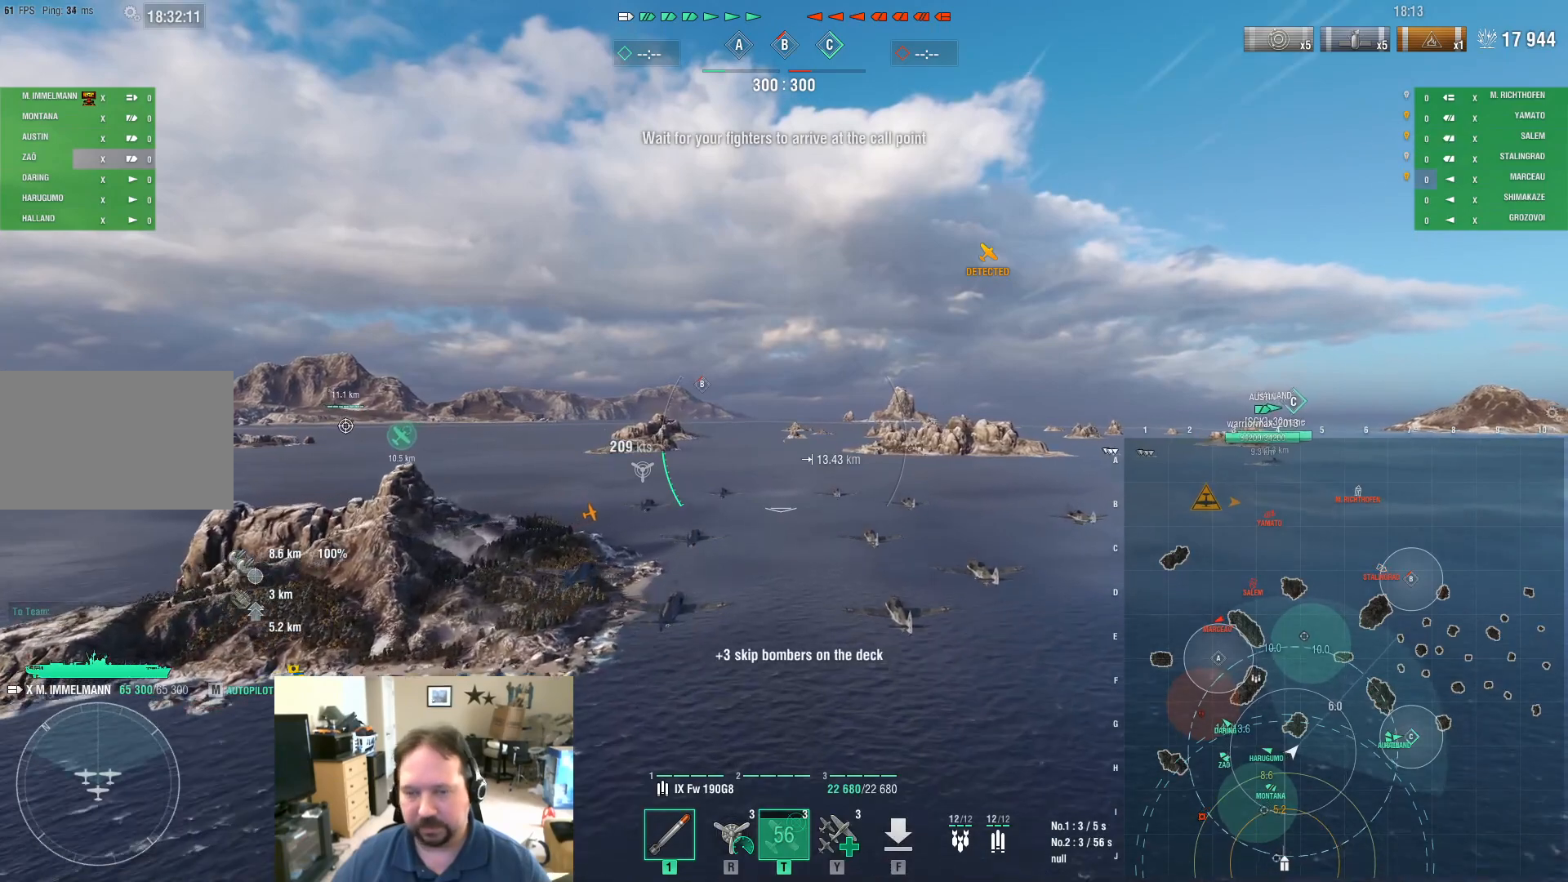
{"keys": ["ctrl", "w"], "mouse": [], "mouse_move": "down-right", "events": [[350, "ctrl", "down"]]}
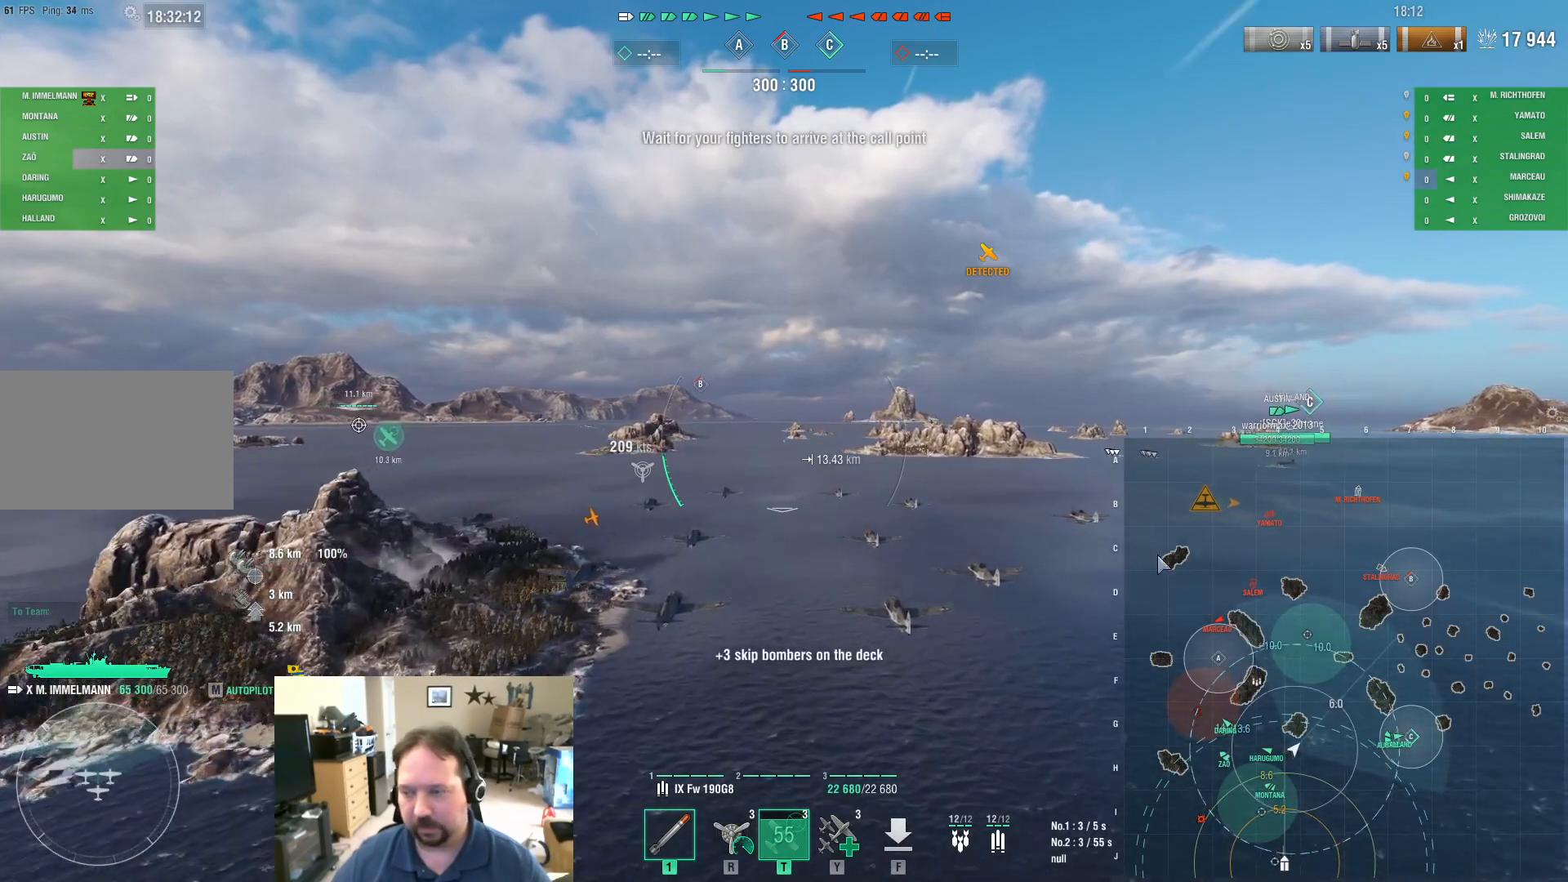
{"keys": ["ctrl", "w"], "mouse": [], "mouse_move": "left", "events": []}
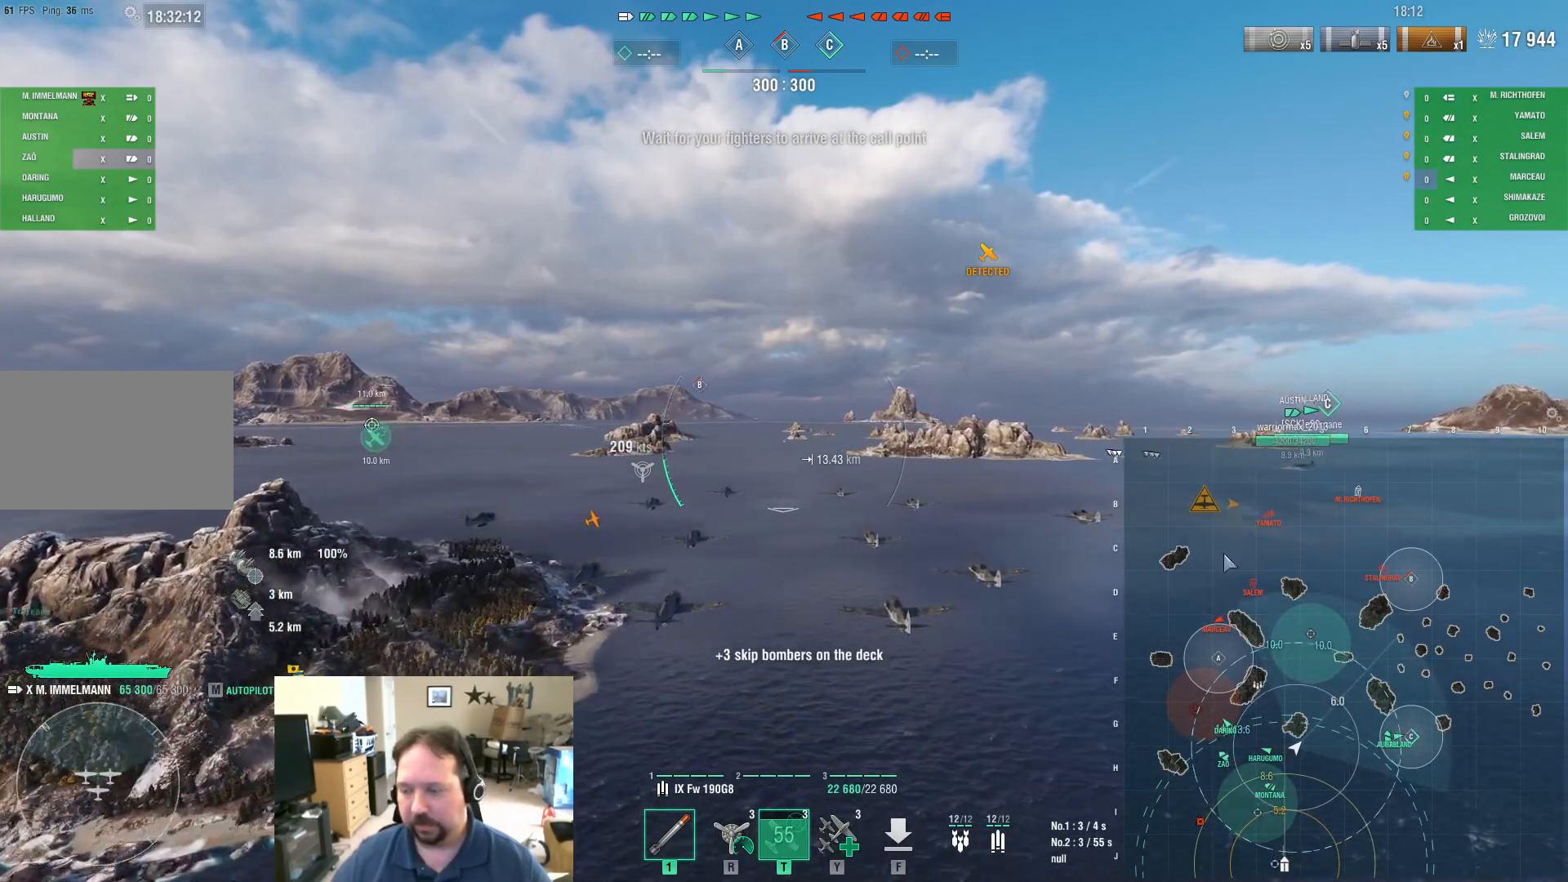
{"keys": ["ctrl", "w"], "mouse": [], "mouse_move": "still", "events": []}
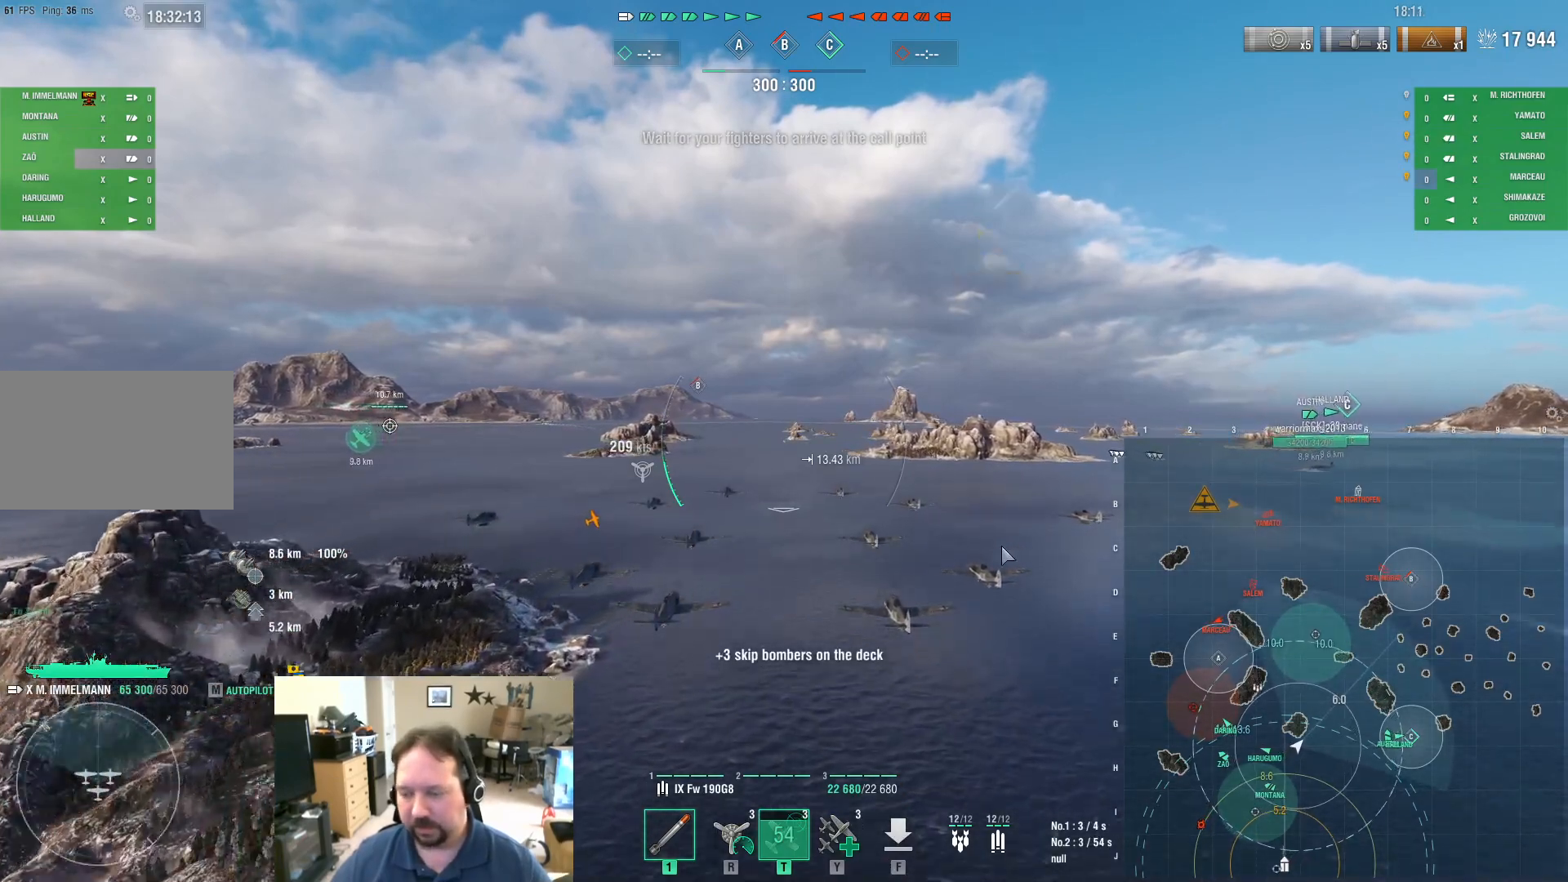
{"keys": ["w"], "mouse": [], "mouse_move": "still", "events": [[200, "ctrl", "up"]]}
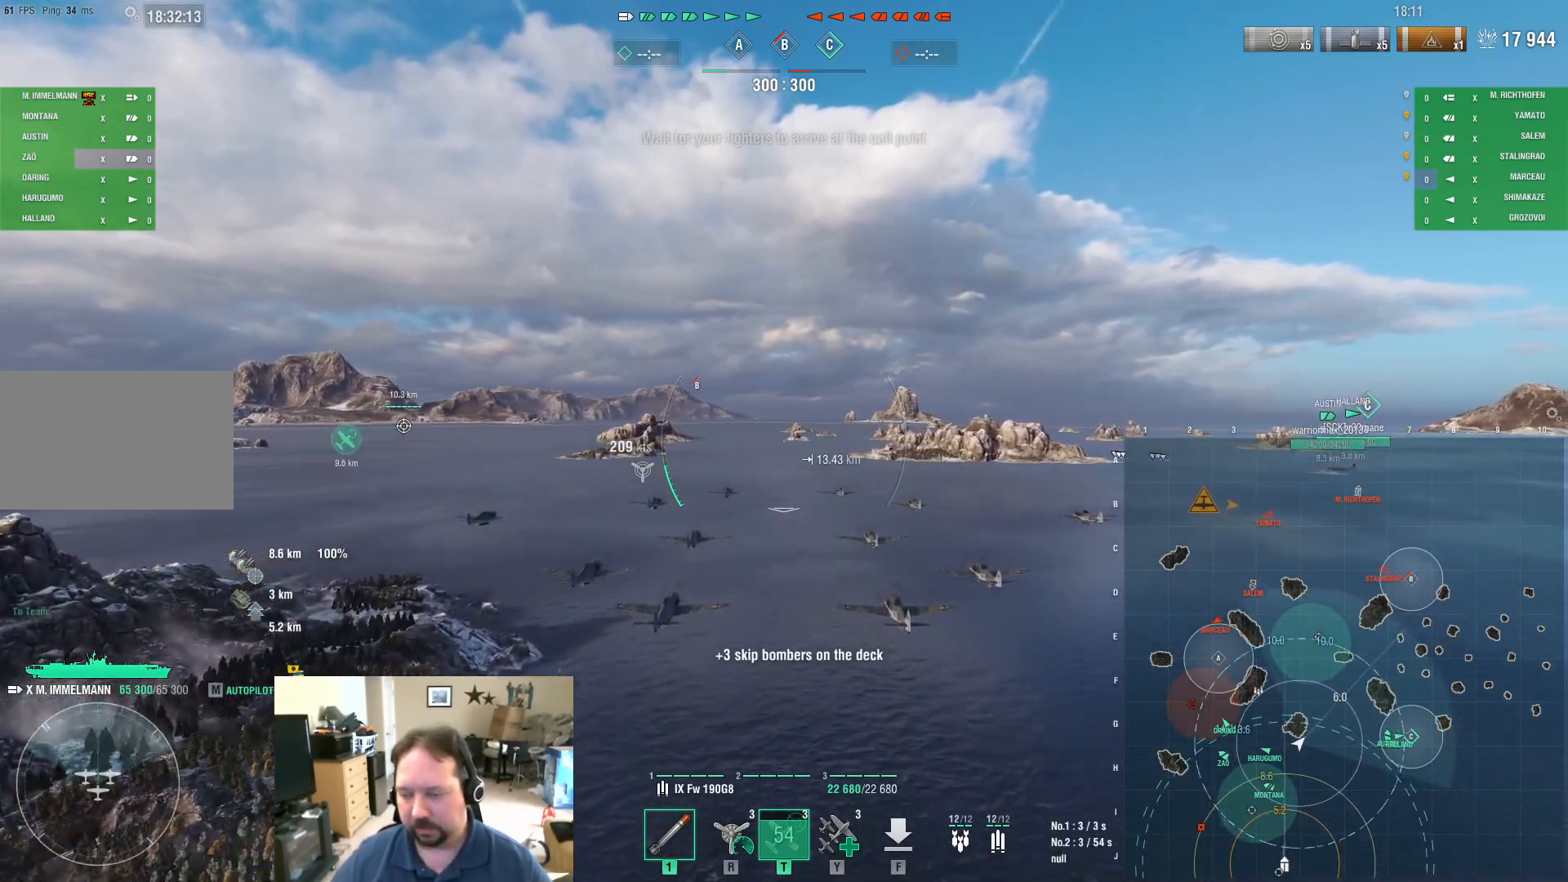
{"keys": ["w"], "mouse": [], "mouse_move": "still", "events": []}
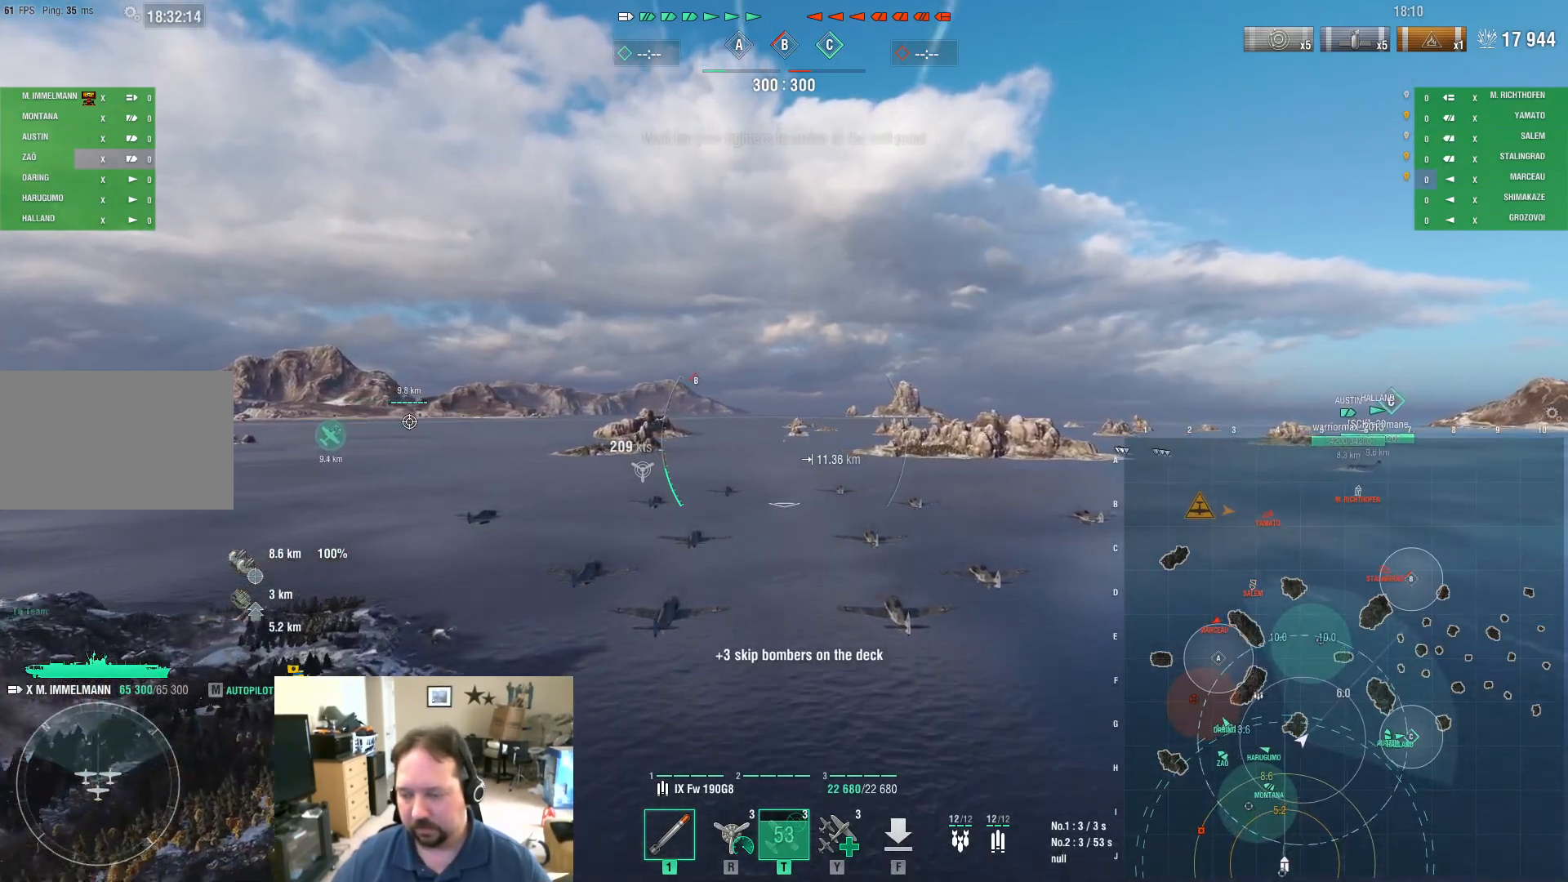
{"keys": ["w"], "mouse": [], "mouse_move": "still", "events": []}
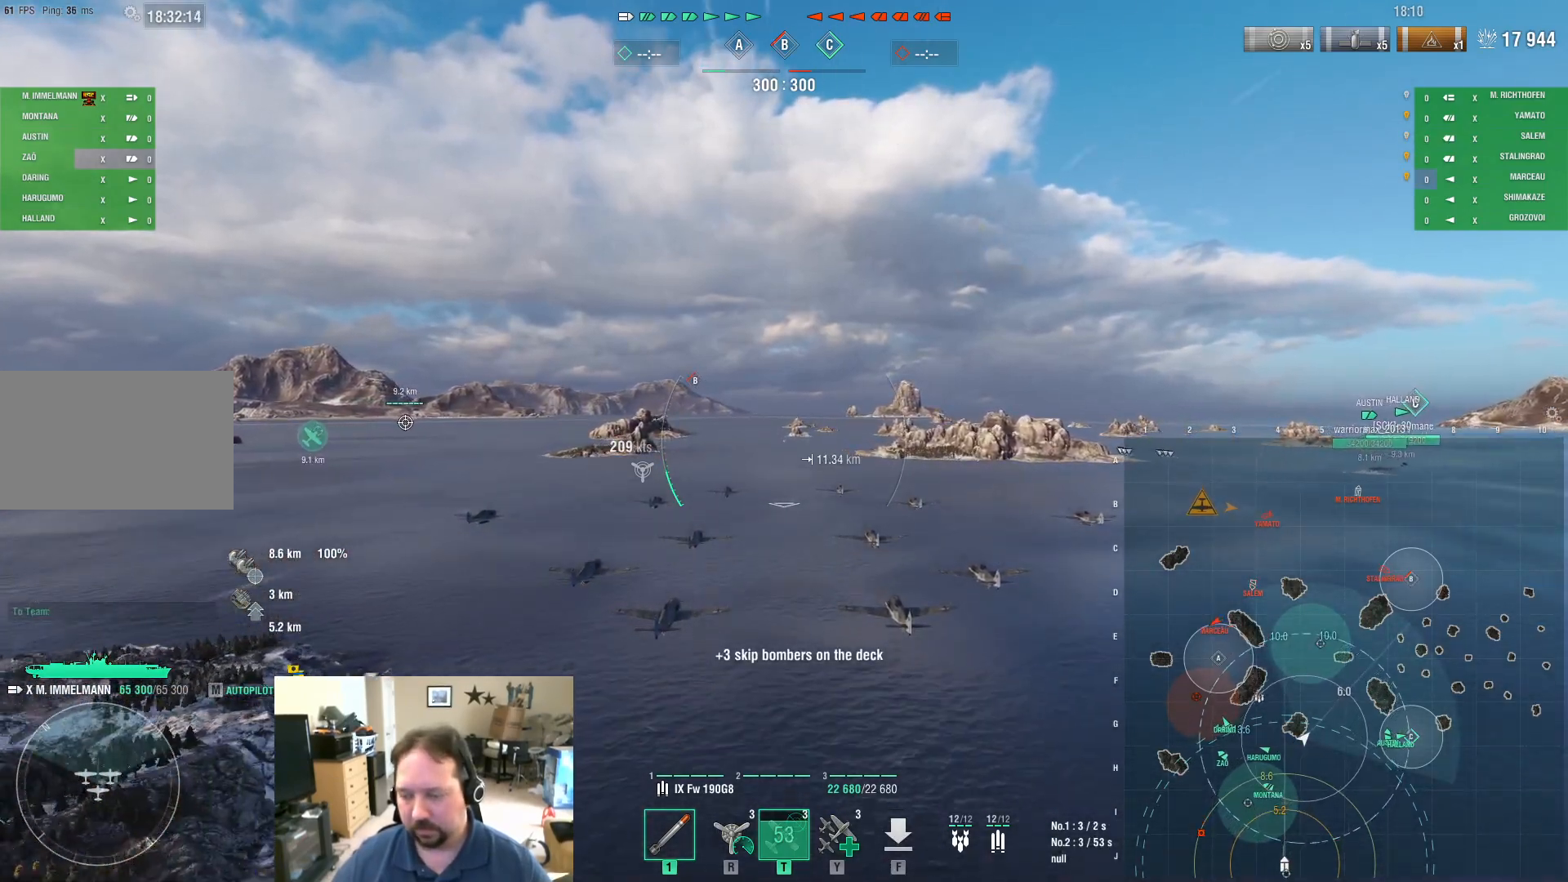
{"keys": ["w"], "mouse": [], "mouse_move": "still", "events": []}
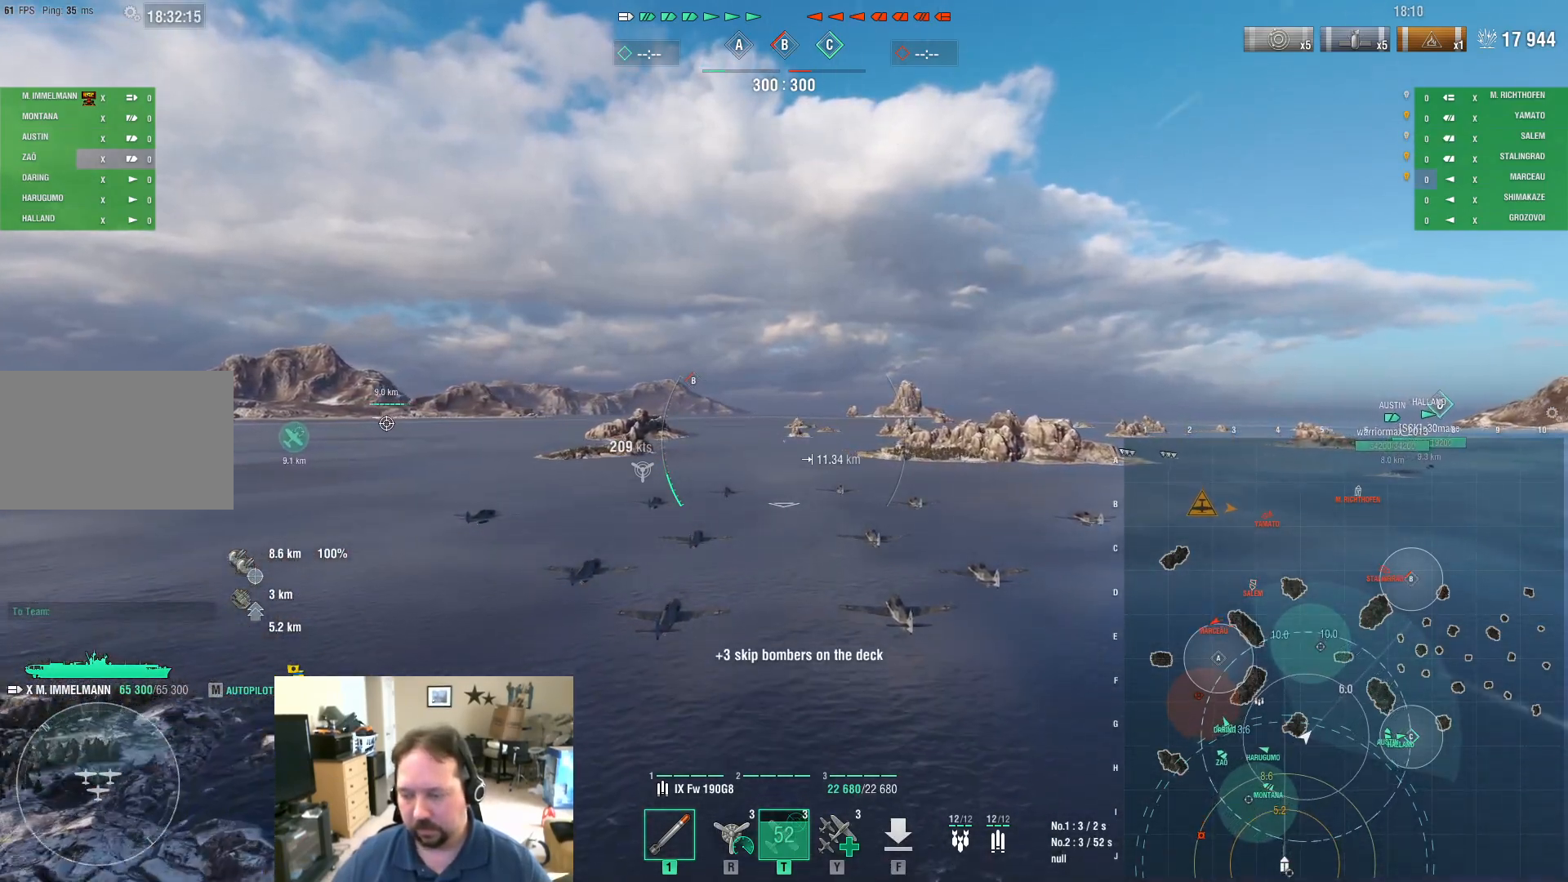
{"keys": ["w"], "mouse": [], "mouse_move": "still", "events": []}
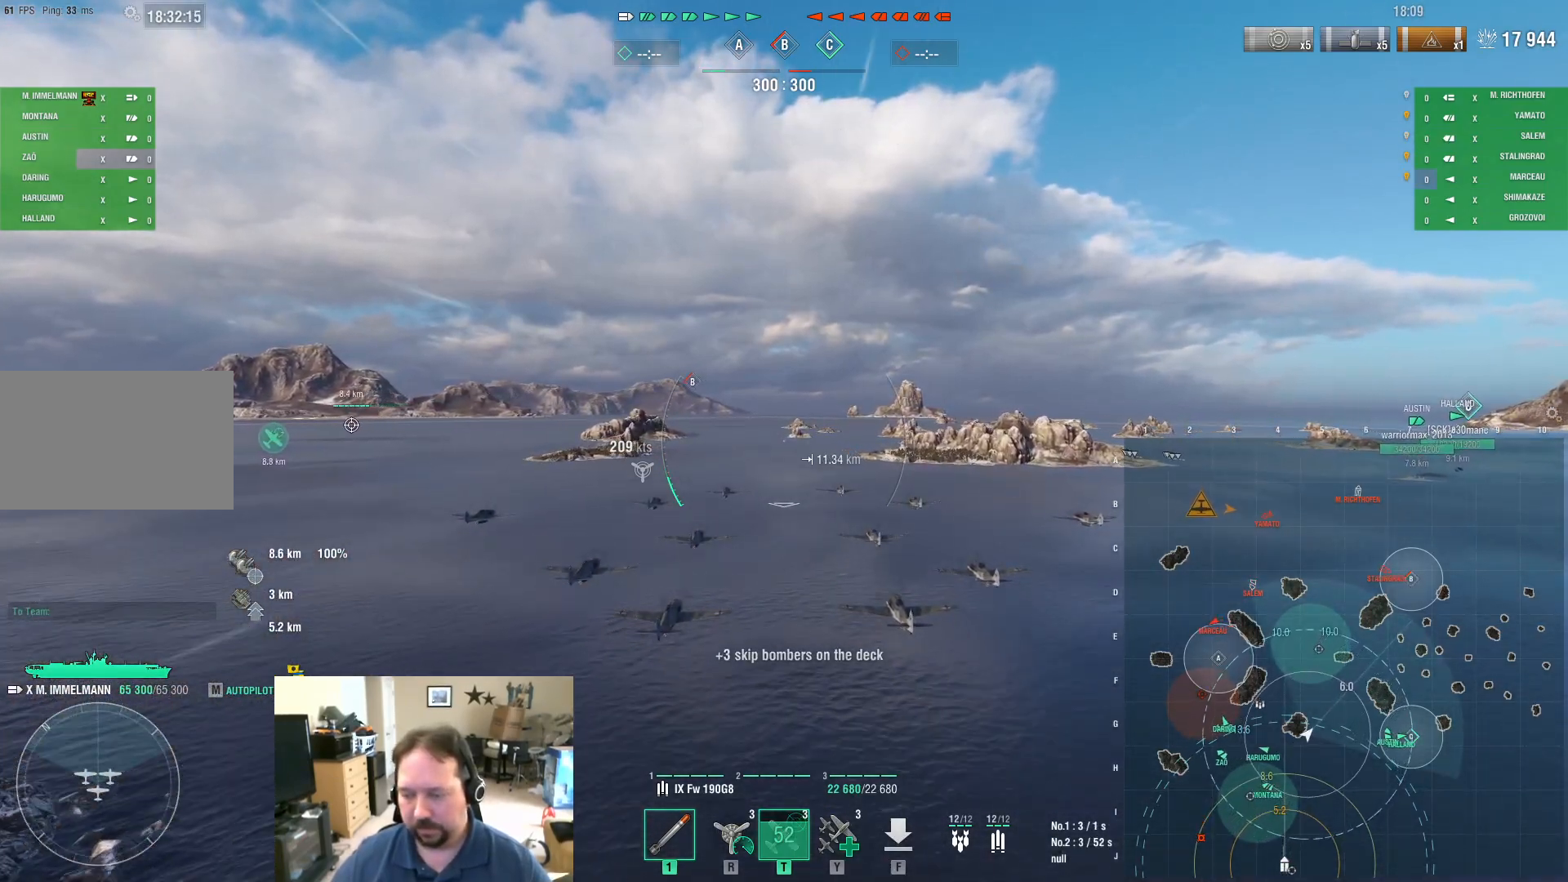
{"keys": ["w"], "mouse": [], "mouse_move": "still", "events": []}
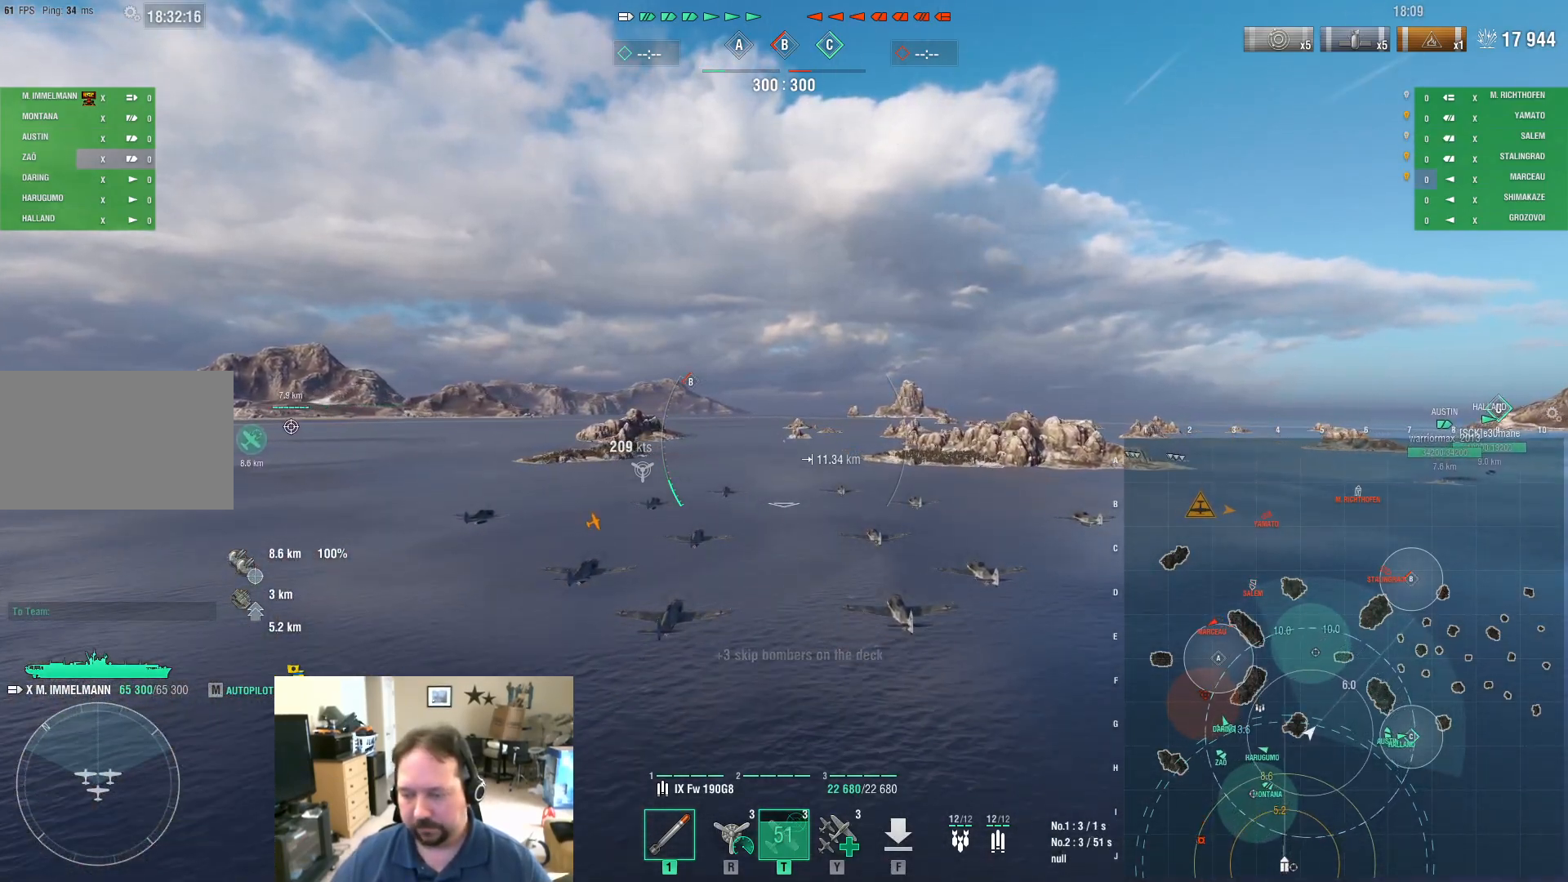
{"keys": [], "mouse": [], "mouse_move": "still", "events": [[117, "w", "up"]]}
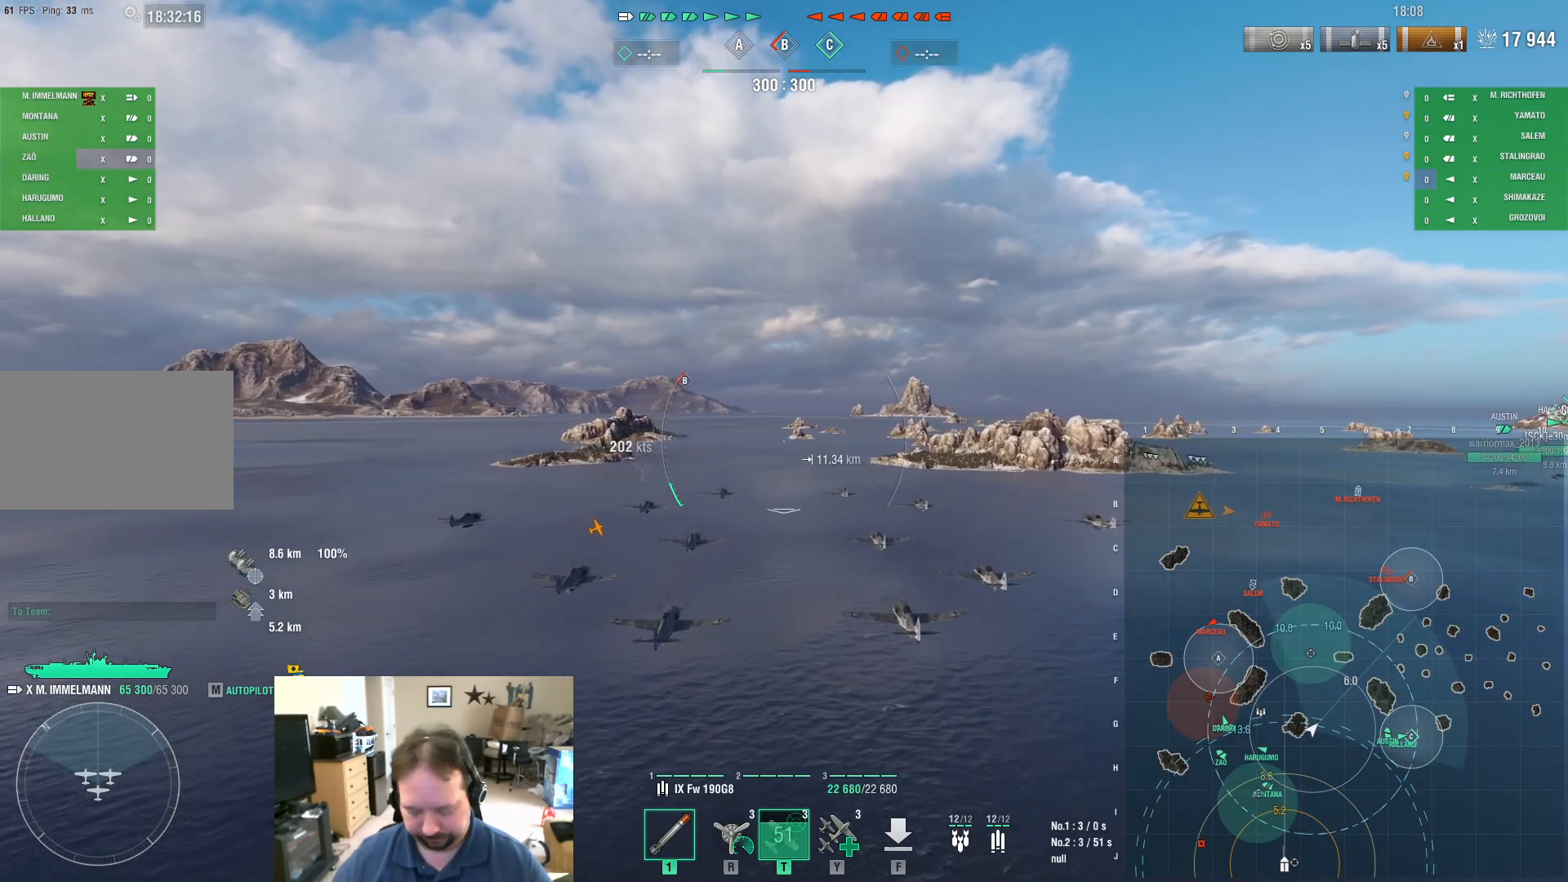
{"keys": [], "mouse": [], "mouse_move": "still", "events": []}
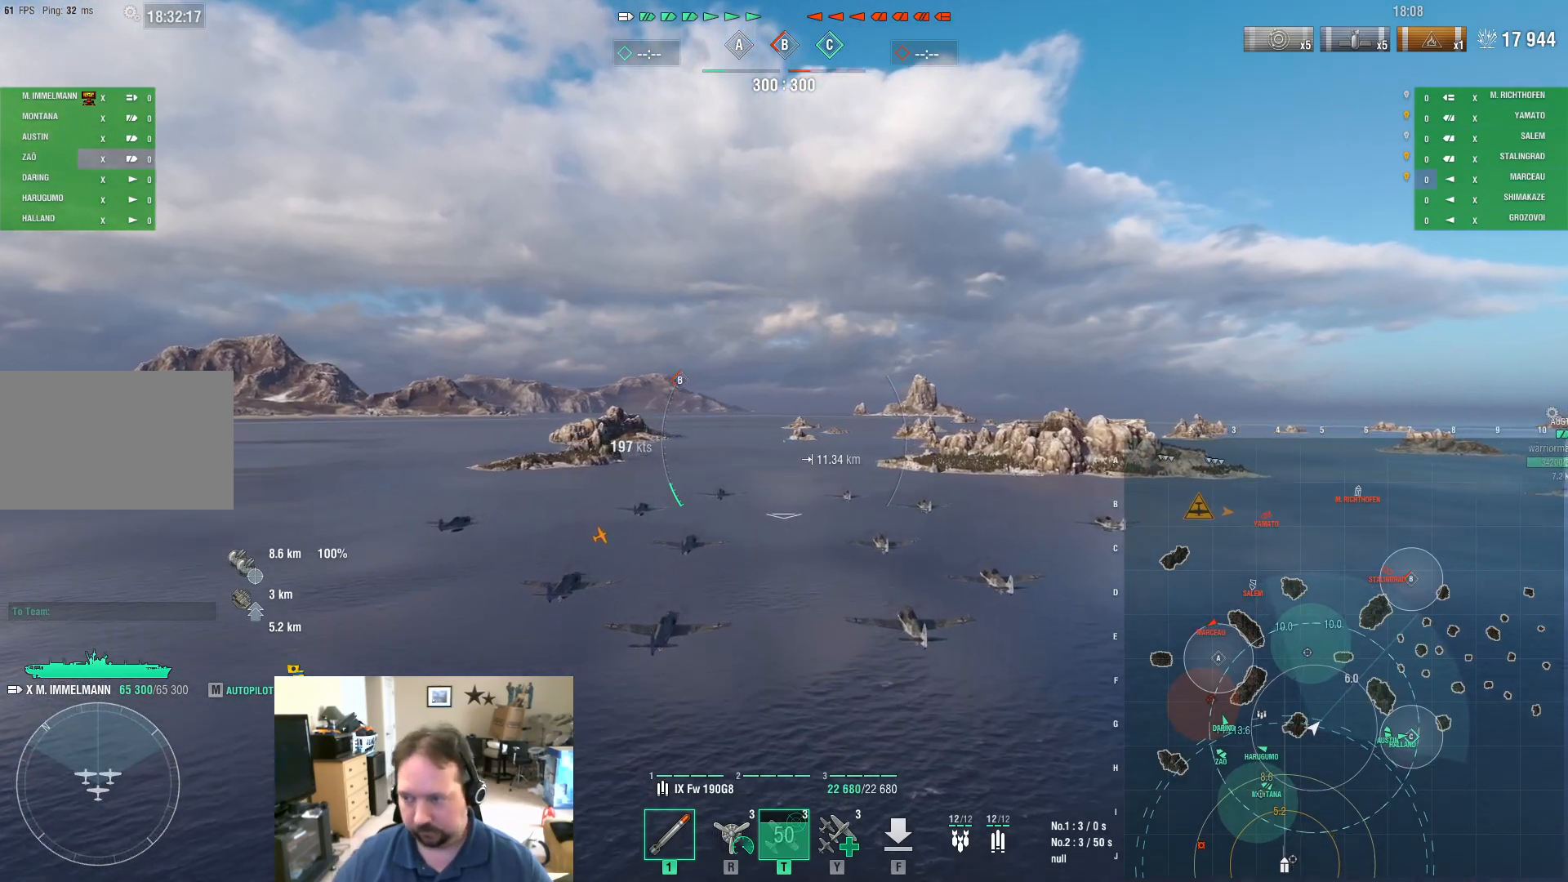
{"keys": [], "mouse": [], "mouse_move": "still", "events": []}
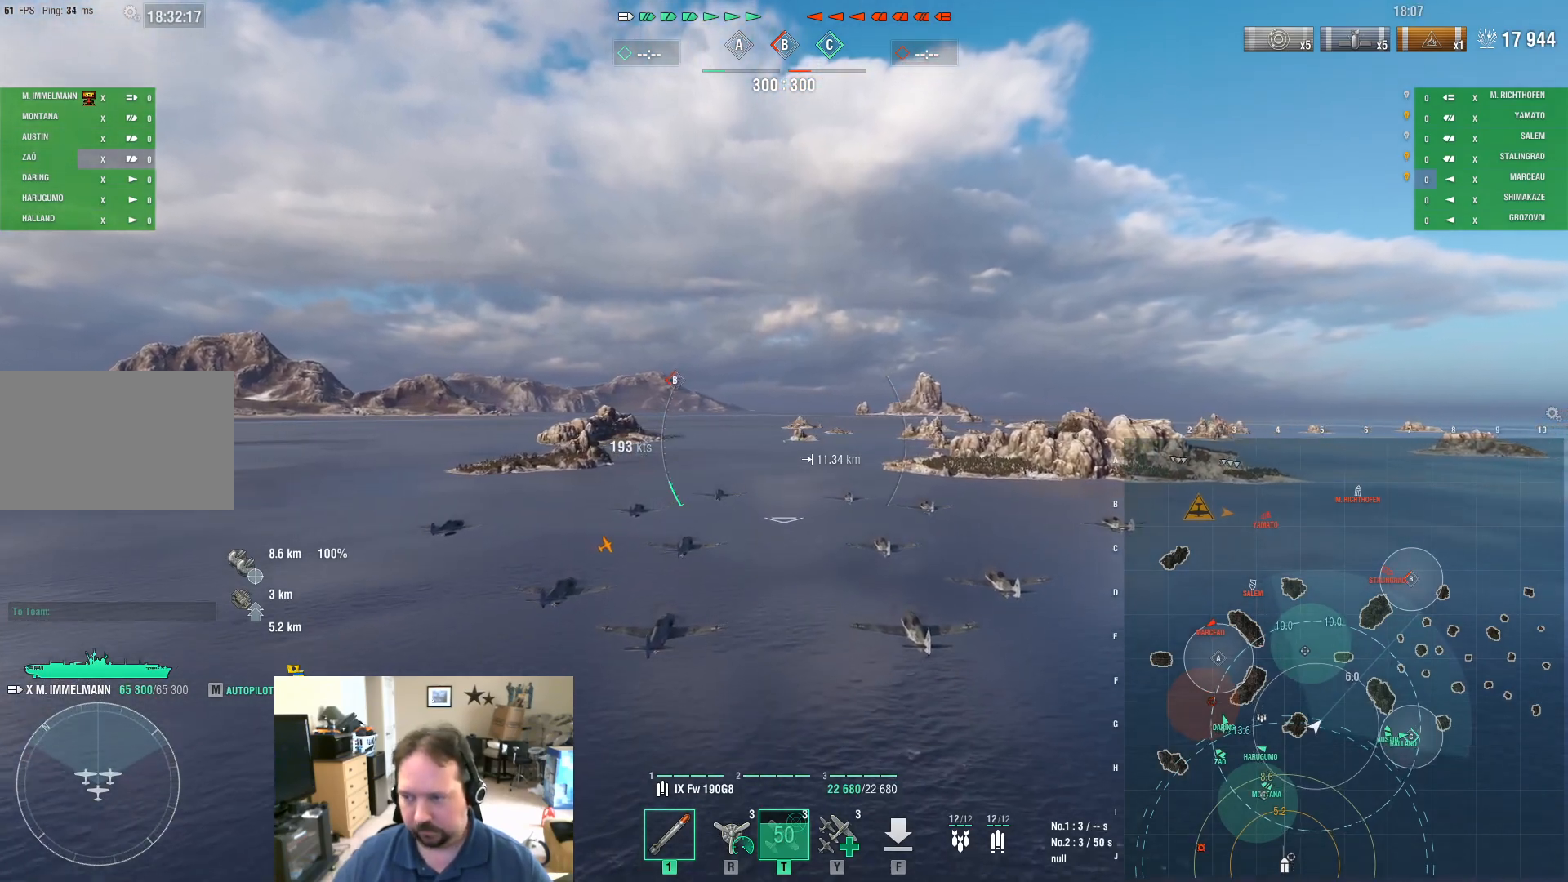
{"keys": ["w"], "mouse": [], "mouse_move": "still", "events": [[417, "w", "down"]]}
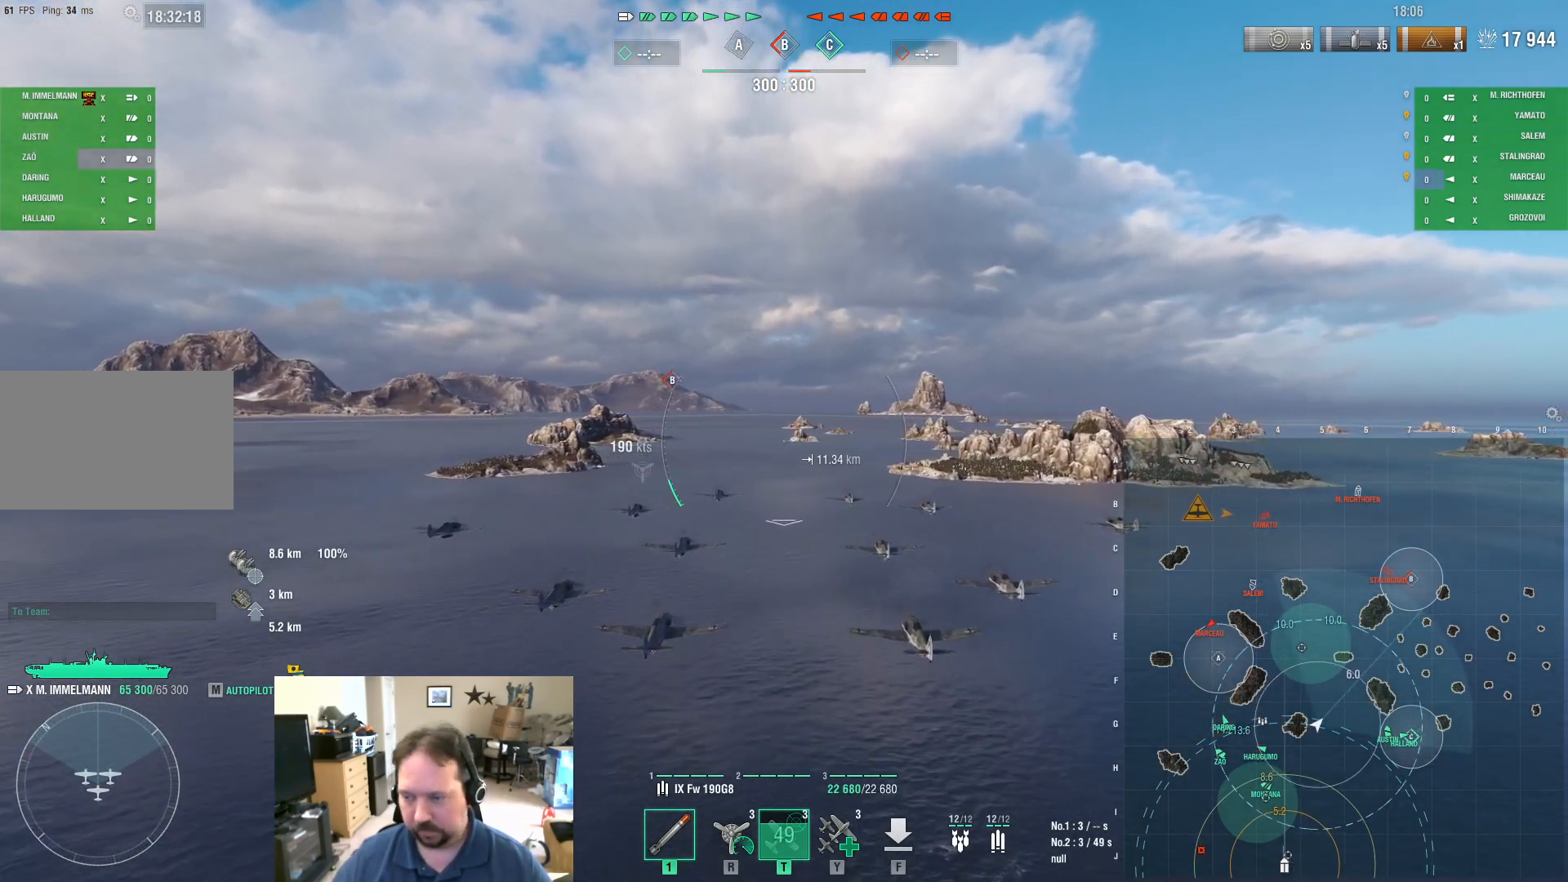
{"keys": ["w"], "mouse": [], "mouse_move": "still", "events": []}